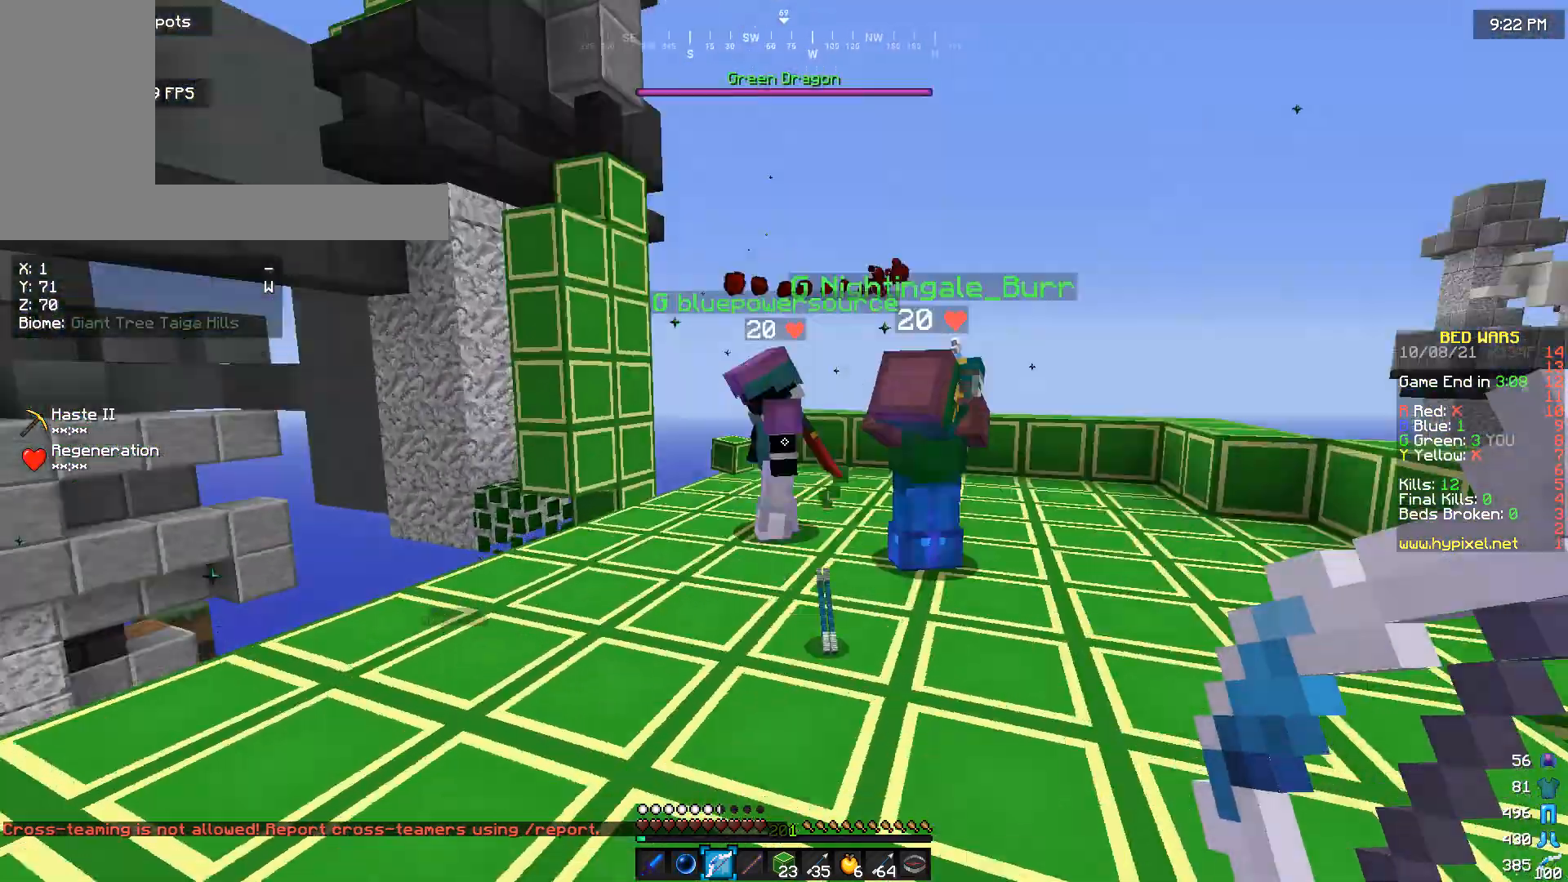
Gameplay with keyboard and mouse; each line is a JSON object with the keys and mouse buttons held at the frame after it. "events" lists presses ("down") and releases ("up") of "a", "d", "s", "w", "mouse_left" and "mouse_right" between this image and that frame as [ms after this image, input, new state], when the widget could be followed in between. "mouse_left", "mouse_right" = the "left", "right" buttons of the "mouse" list. No other keys are recorded. Fast repeated clicks can show as one long hold. Mouse movement is not recorded.
{"keys": [], "mouse": [], "events": [[33, "w", "up"], [100, "a", "up"]]}
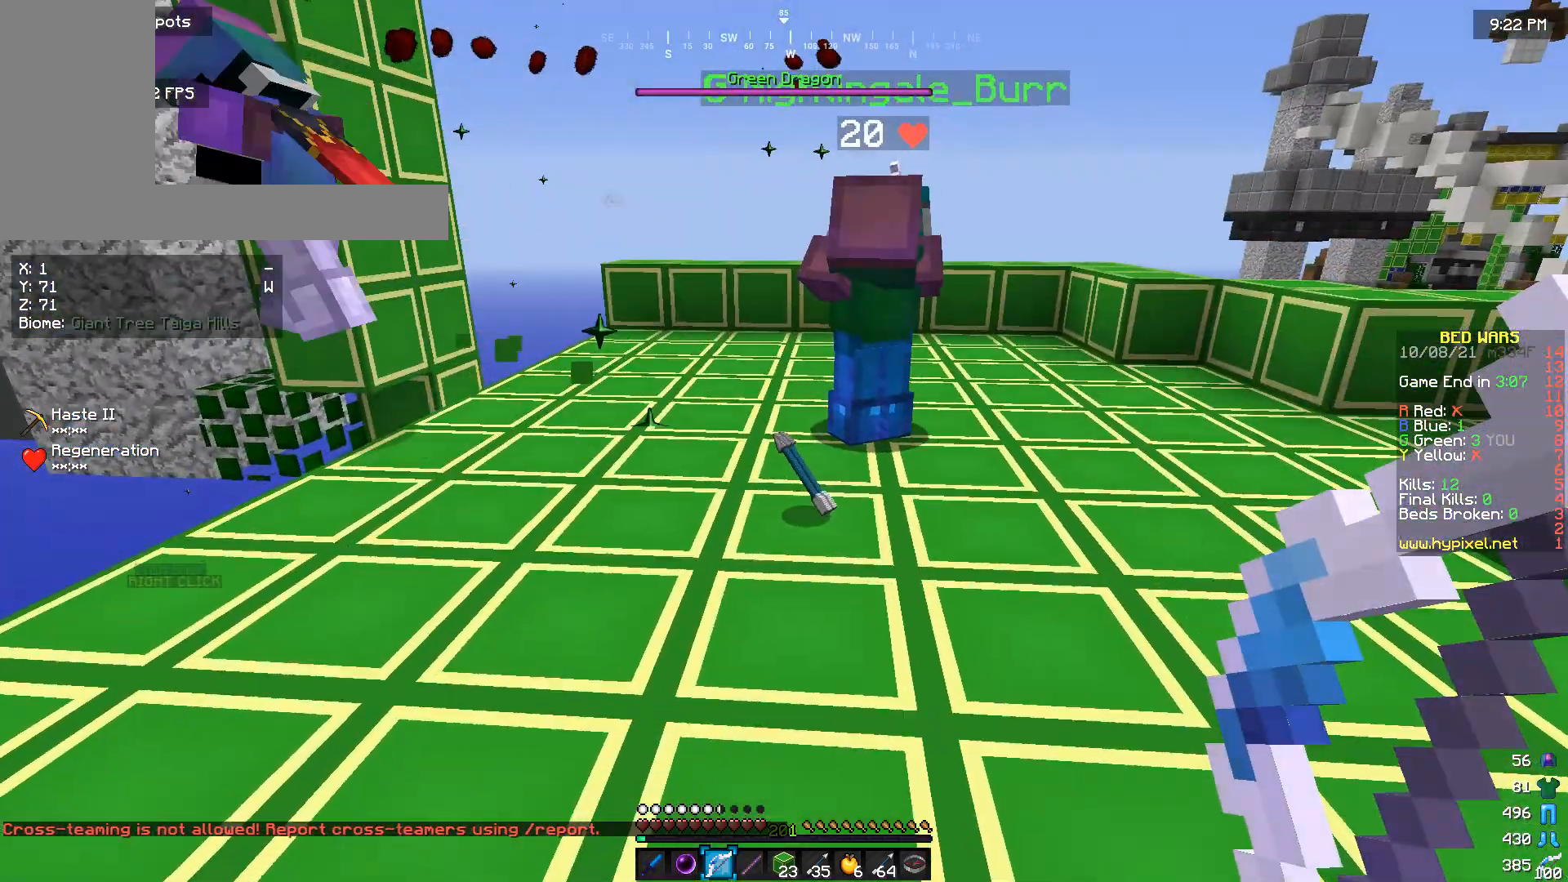
{"keys": ["w"], "mouse": [], "events": [[67, "w", "down"]]}
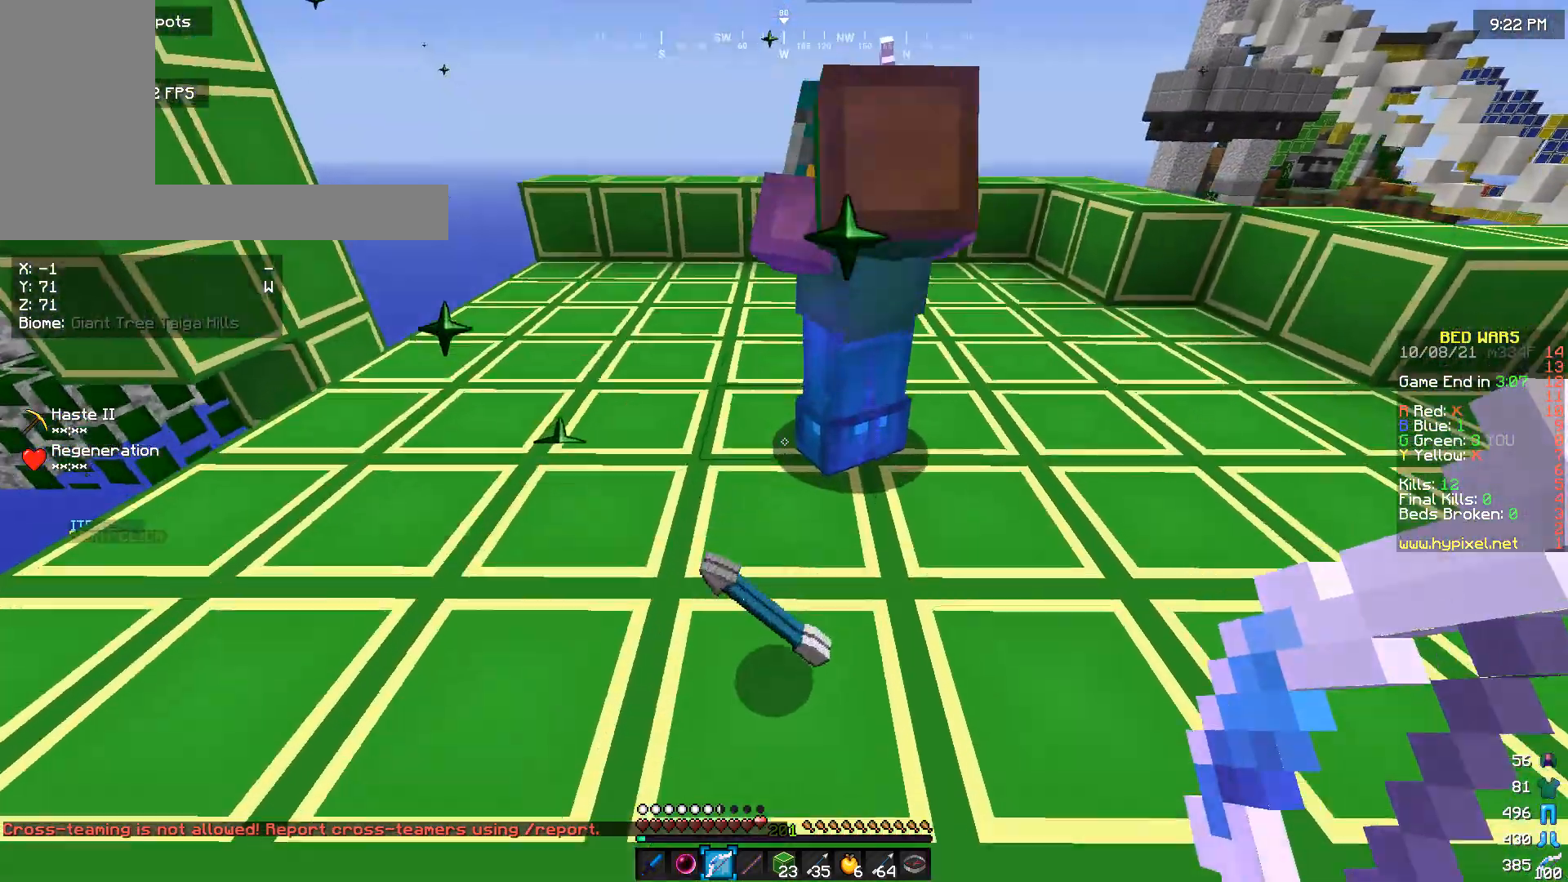
{"keys": ["s"], "mouse": [], "events": [[33, "w", "up"], [367, "s", "down"]]}
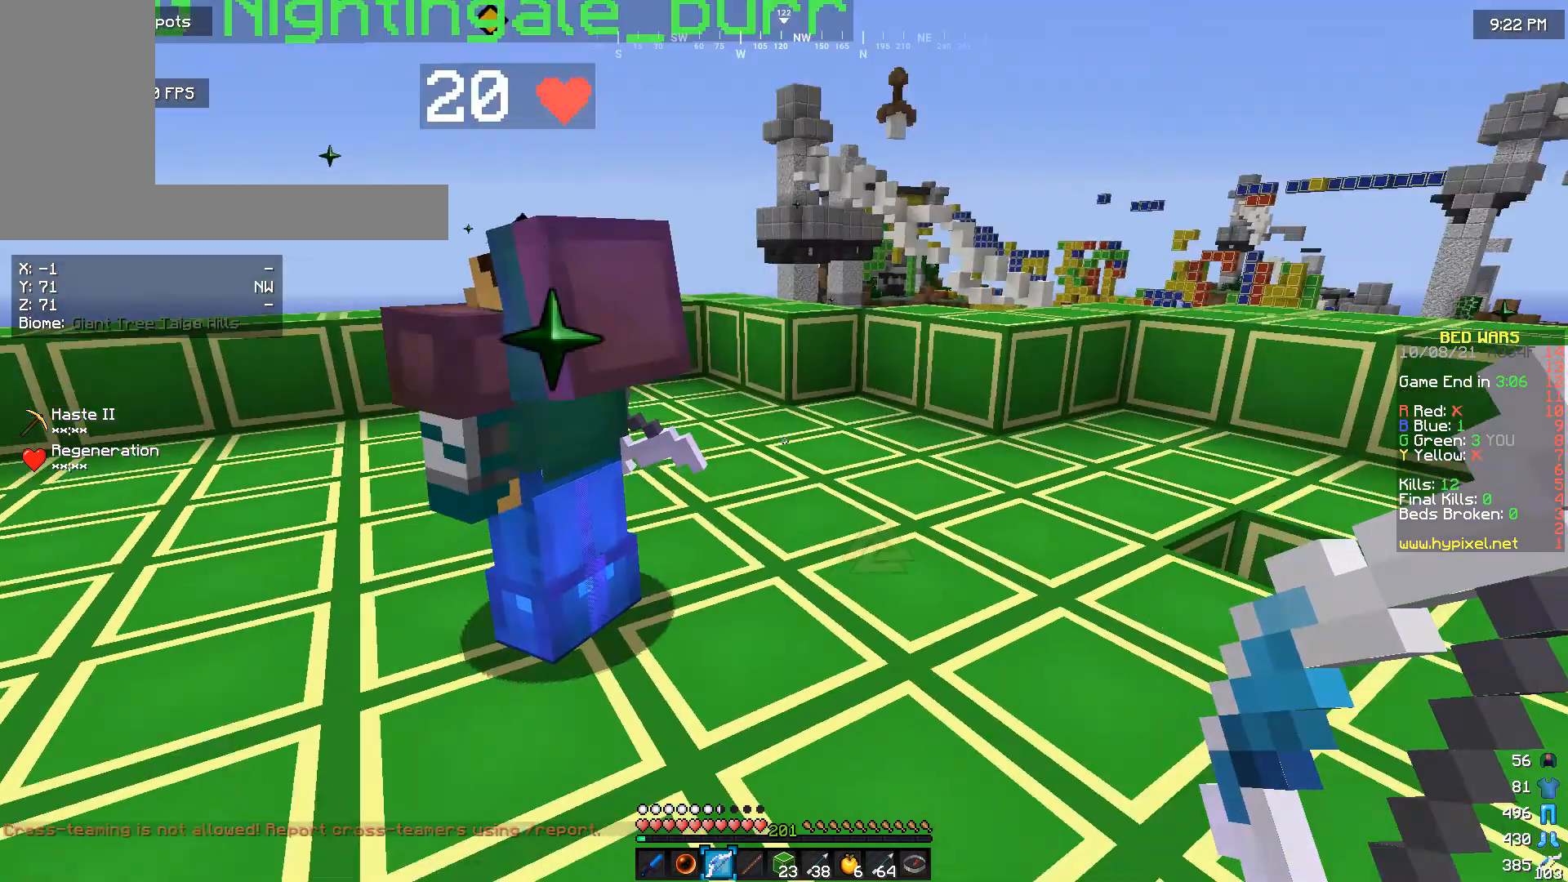
{"keys": [], "mouse": [], "events": [[333, "s", "up"]]}
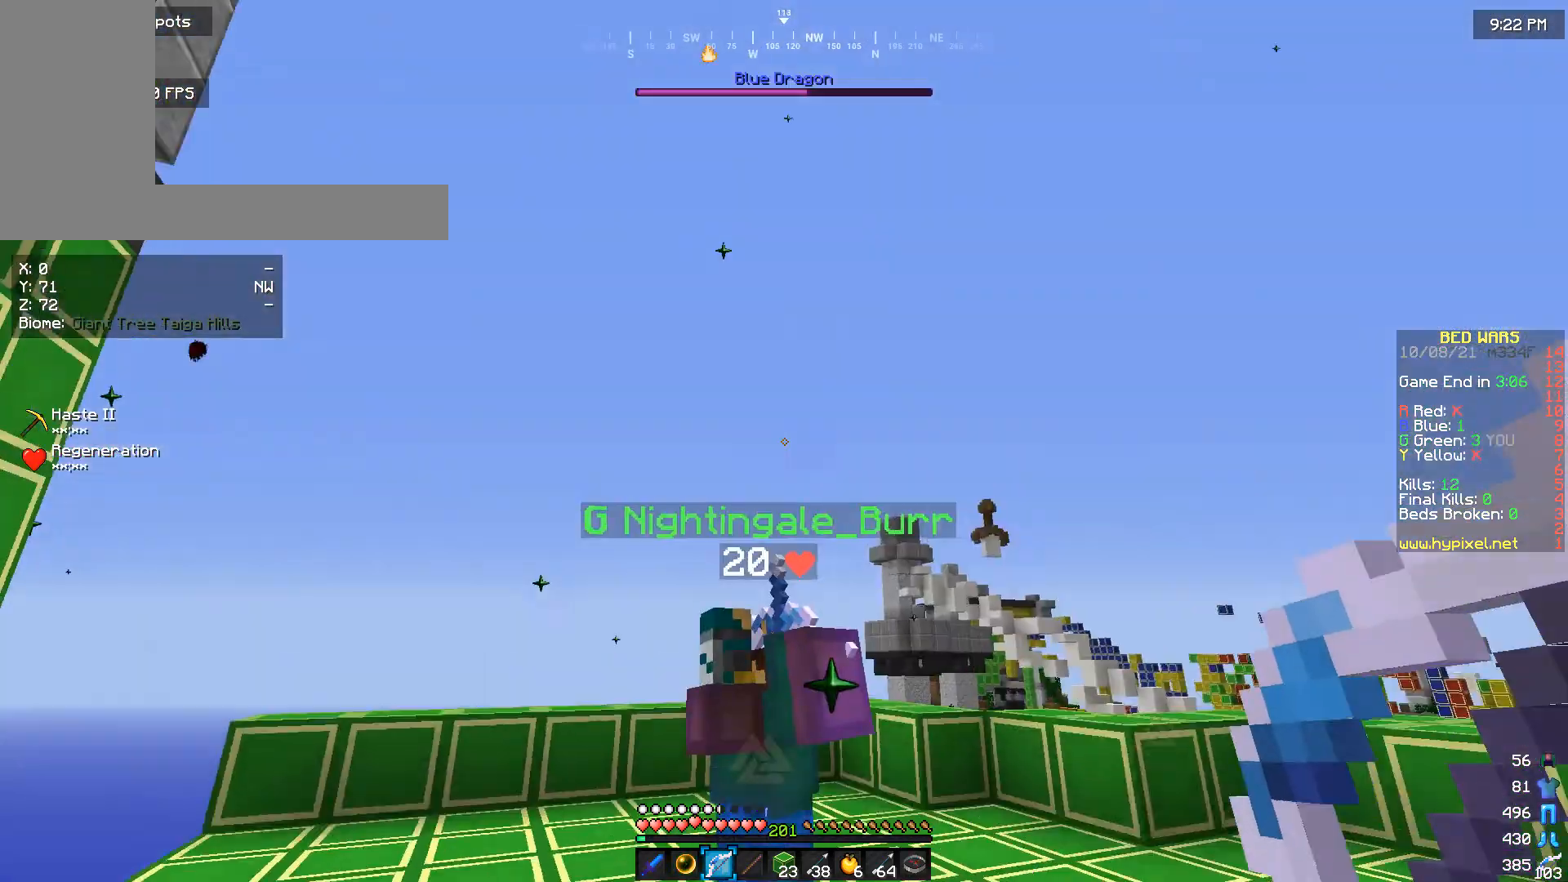
{"keys": [], "mouse": [], "events": []}
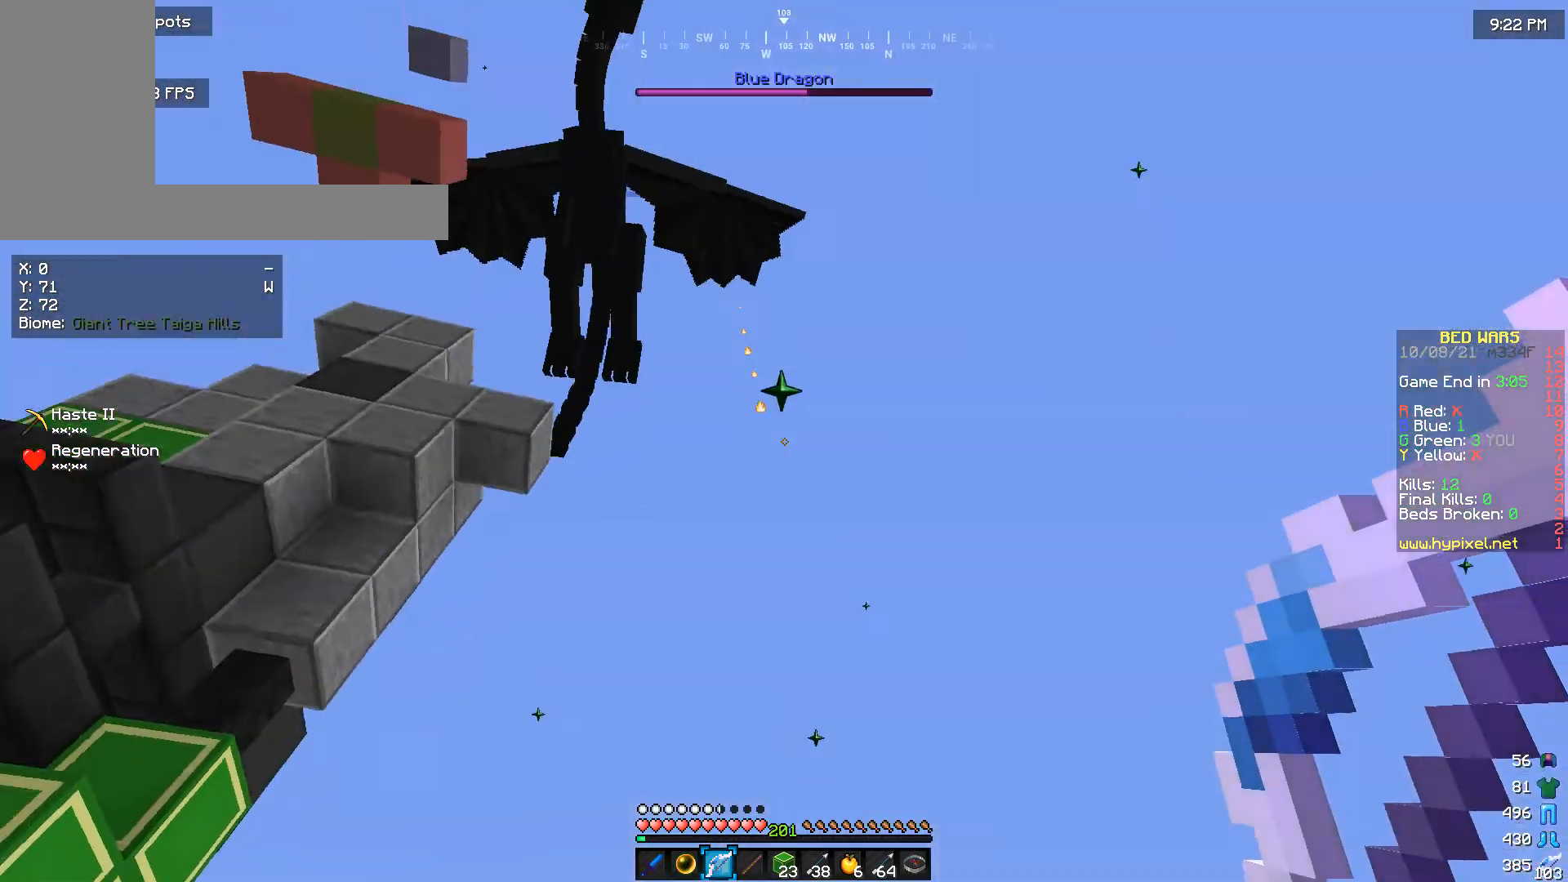
{"keys": [], "mouse": ["right"], "events": [[33, "w", "down"], [133, "w", "up"], [333, "s", "down"], [400, "mouse_right", "down"], [467, "s", "up"]]}
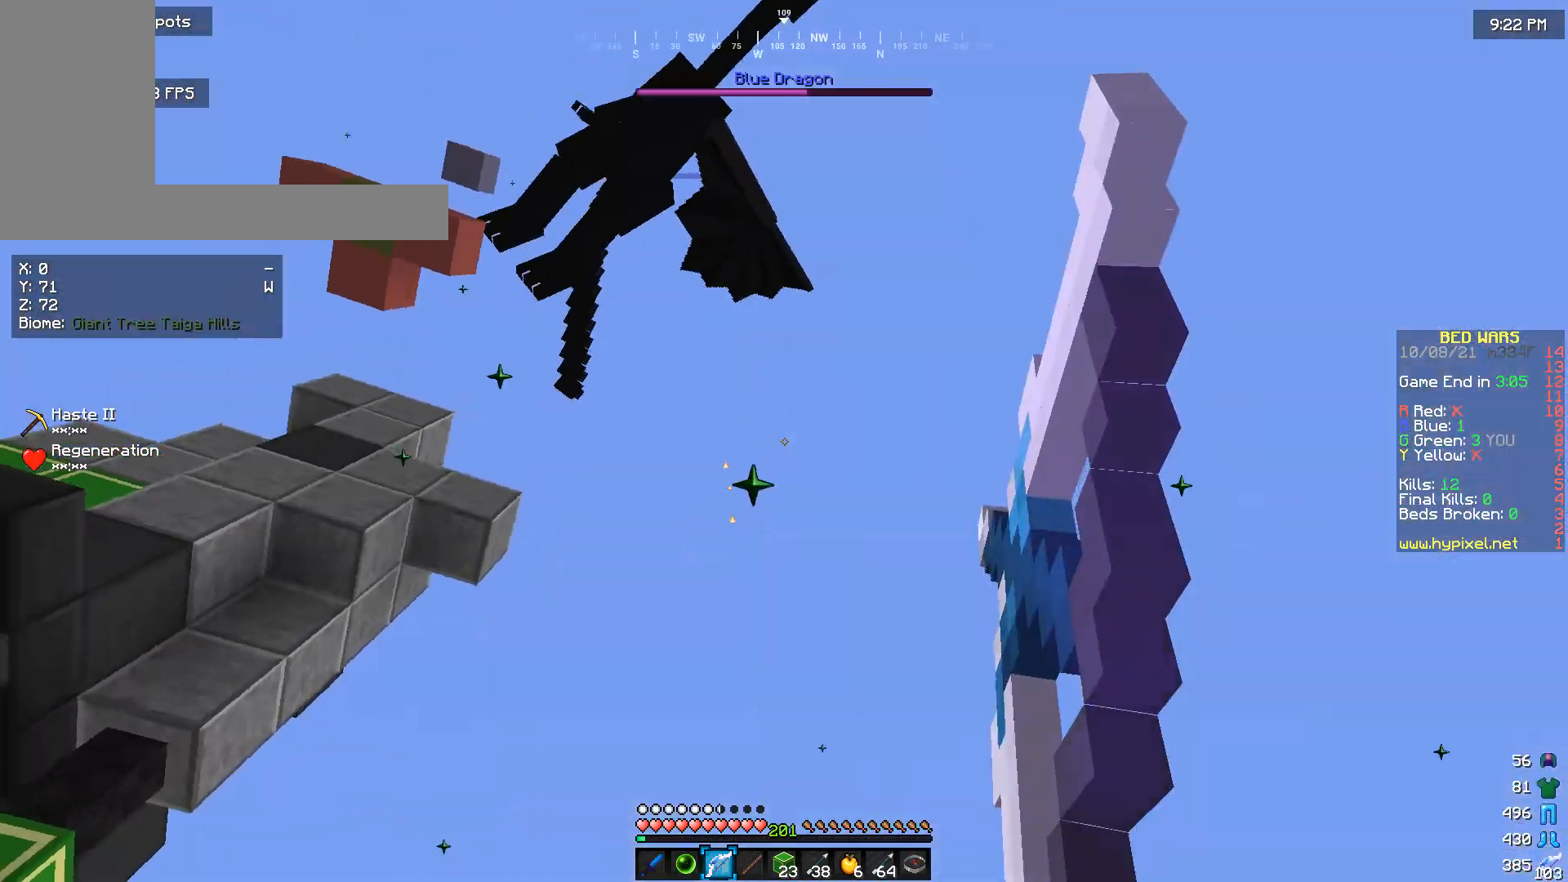
{"keys": [], "mouse": ["right"], "events": [[100, "w", "down"], [500, "w", "up"]]}
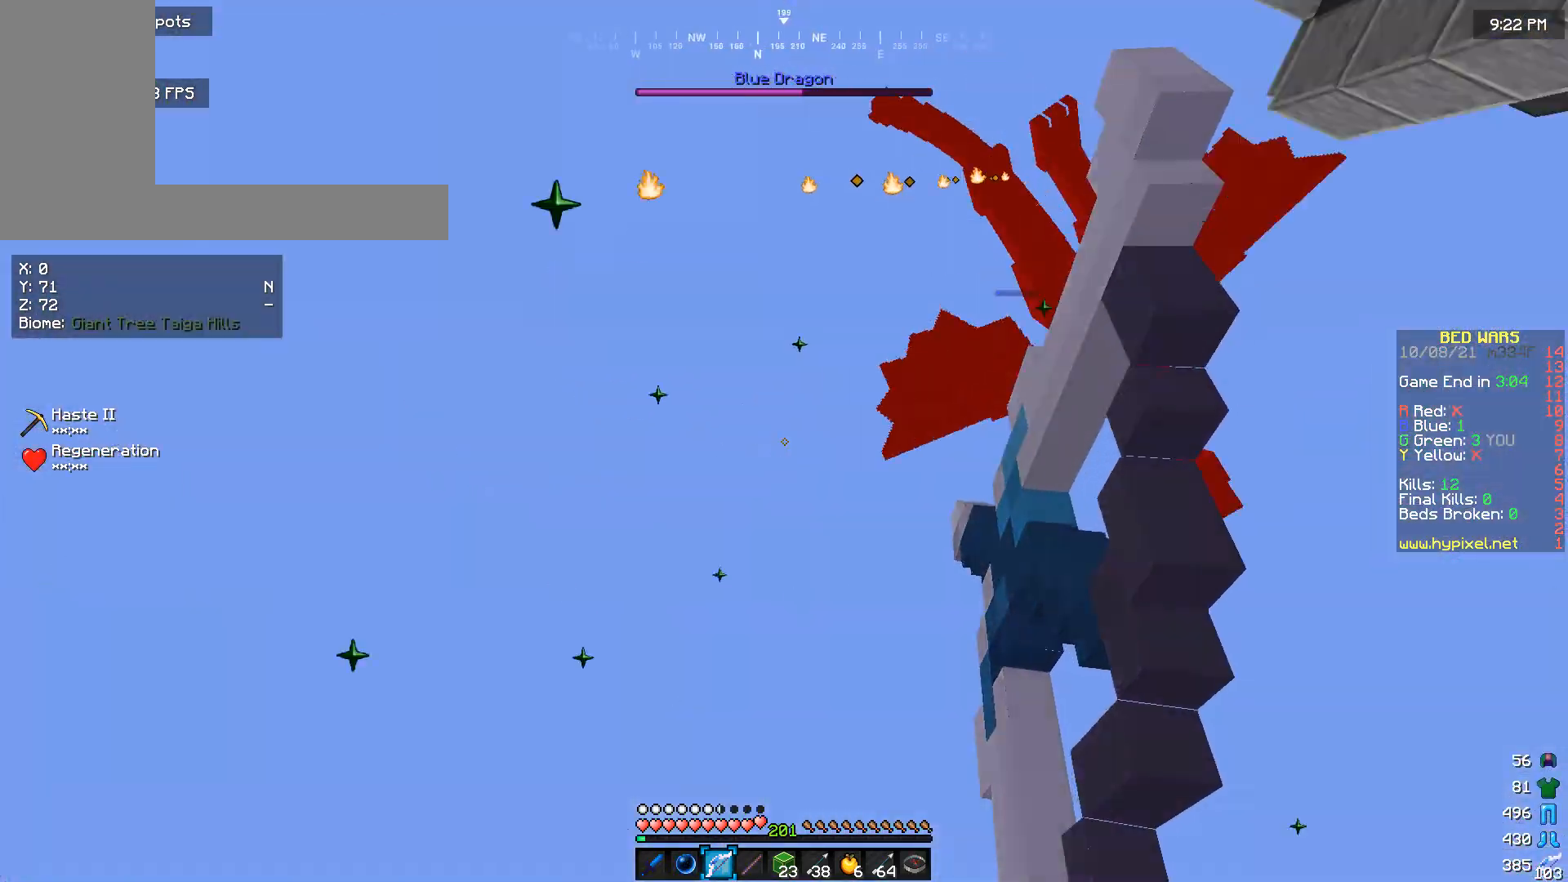
{"keys": [], "mouse": ["right"], "events": []}
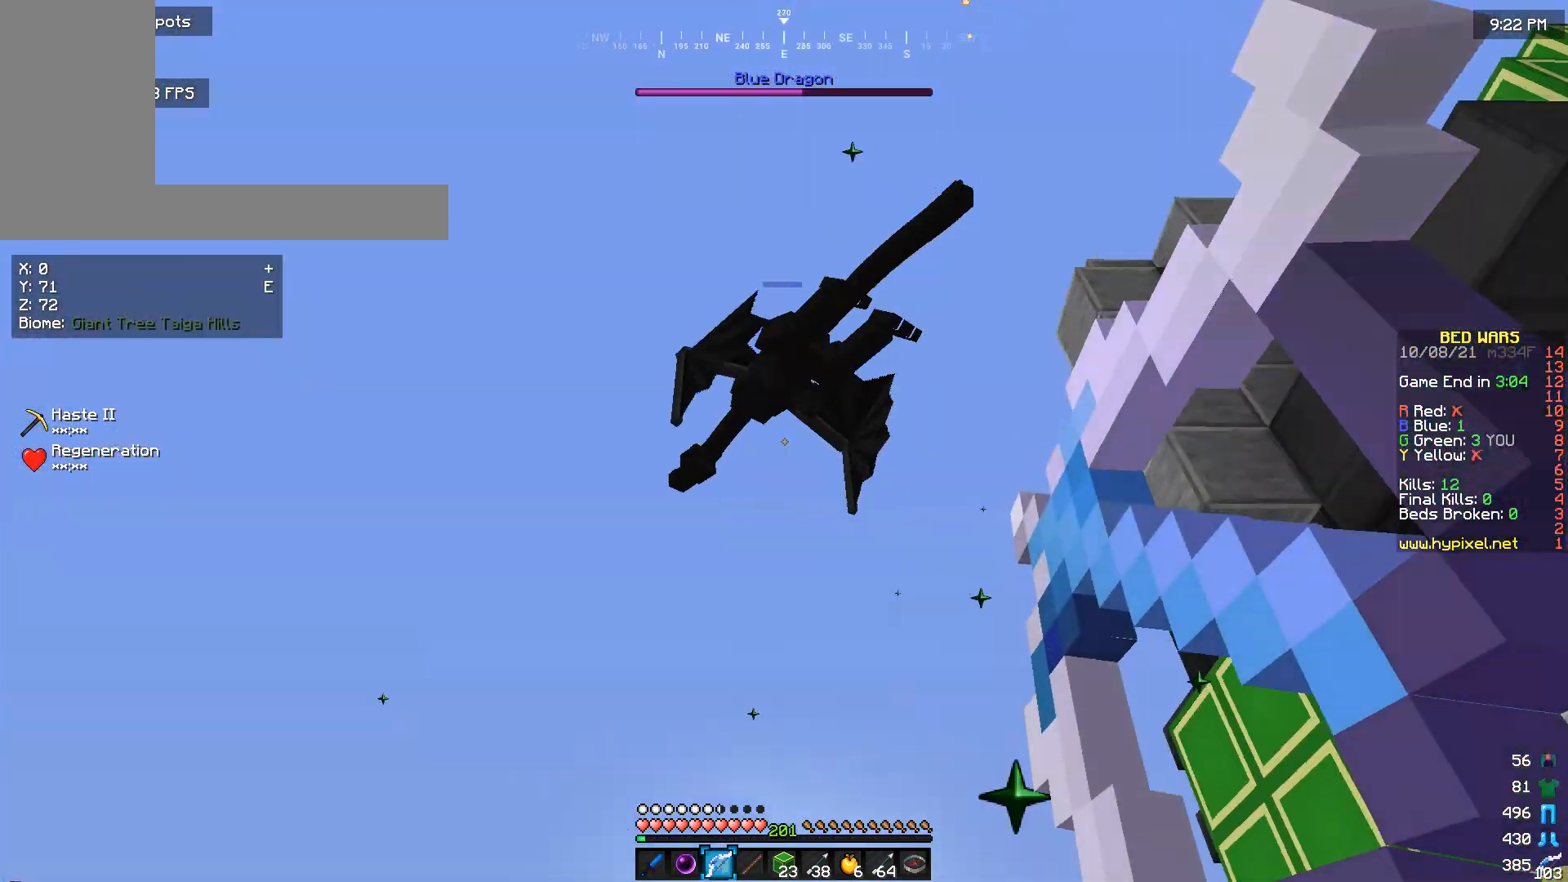
{"keys": [], "mouse": ["right"], "events": []}
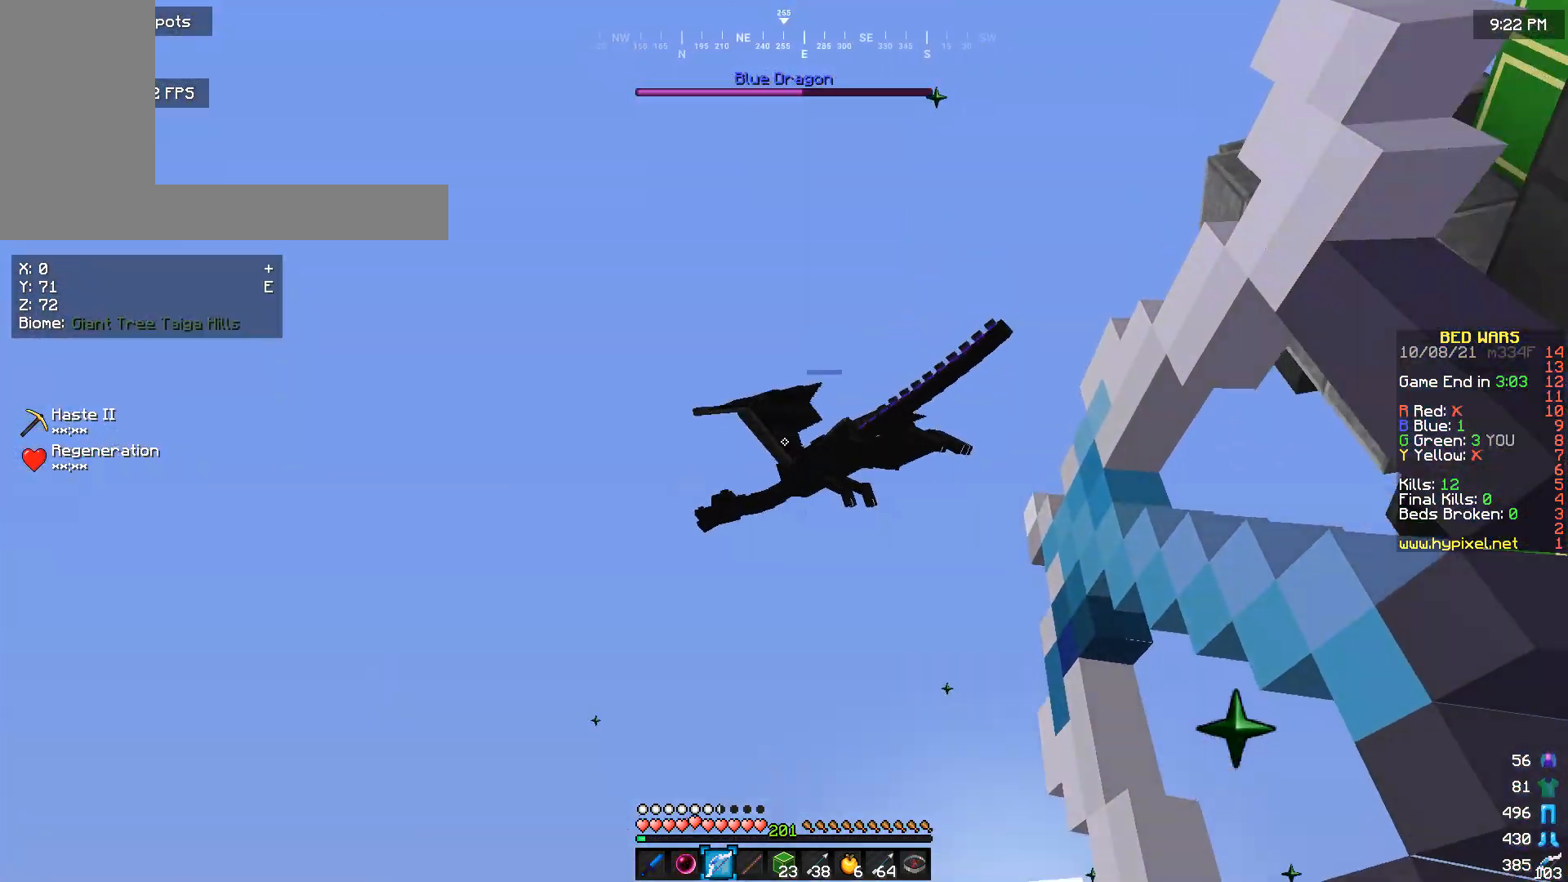
{"keys": [], "mouse": [], "events": [[400, "mouse_right", "up"]]}
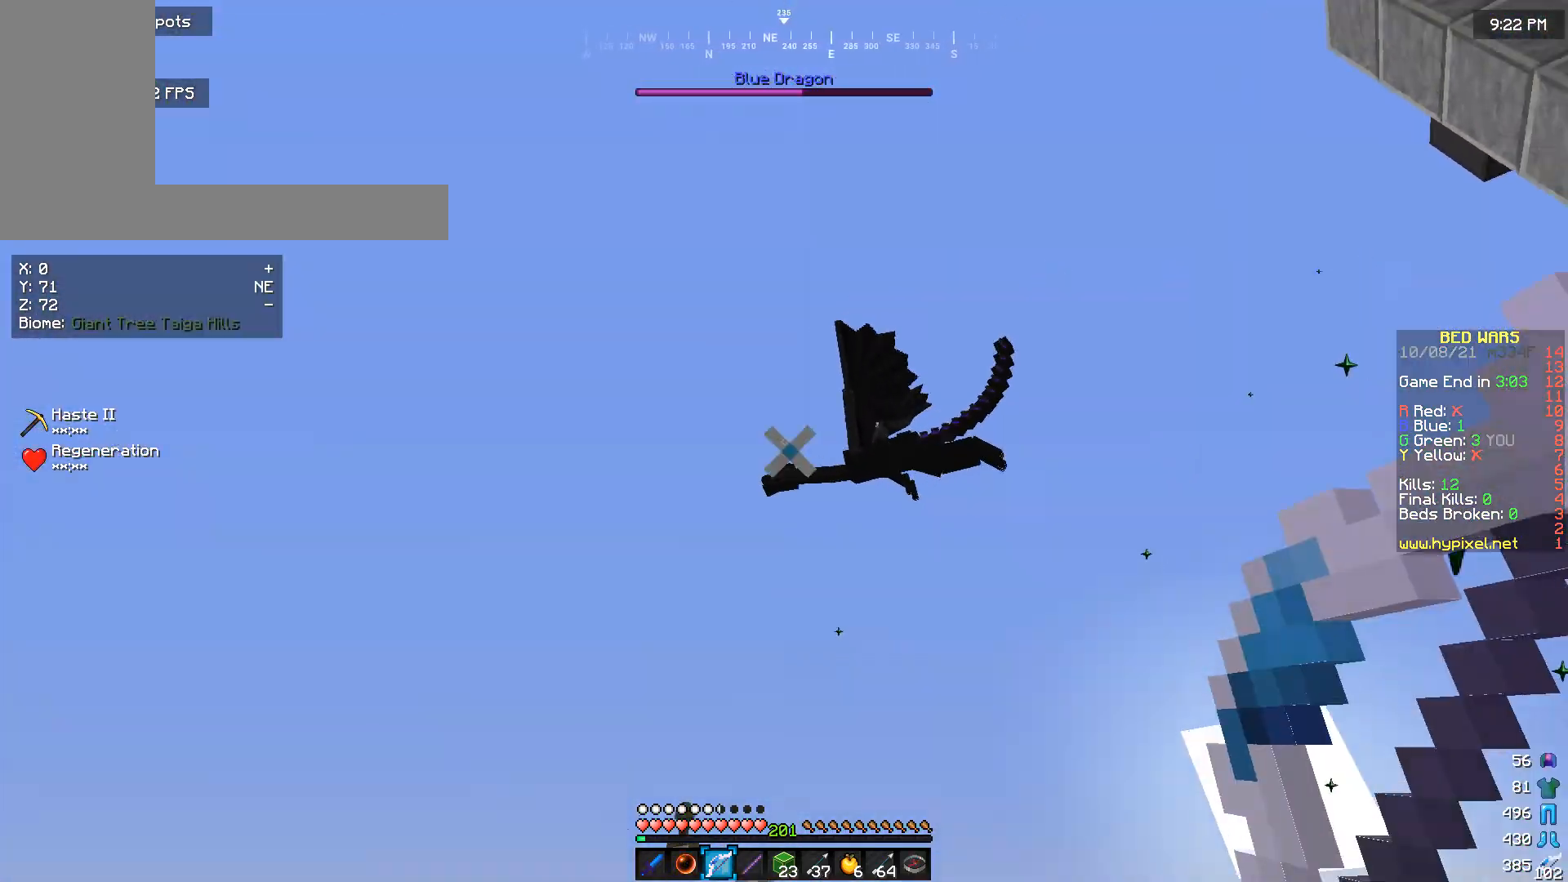
{"keys": [], "mouse": [], "events": []}
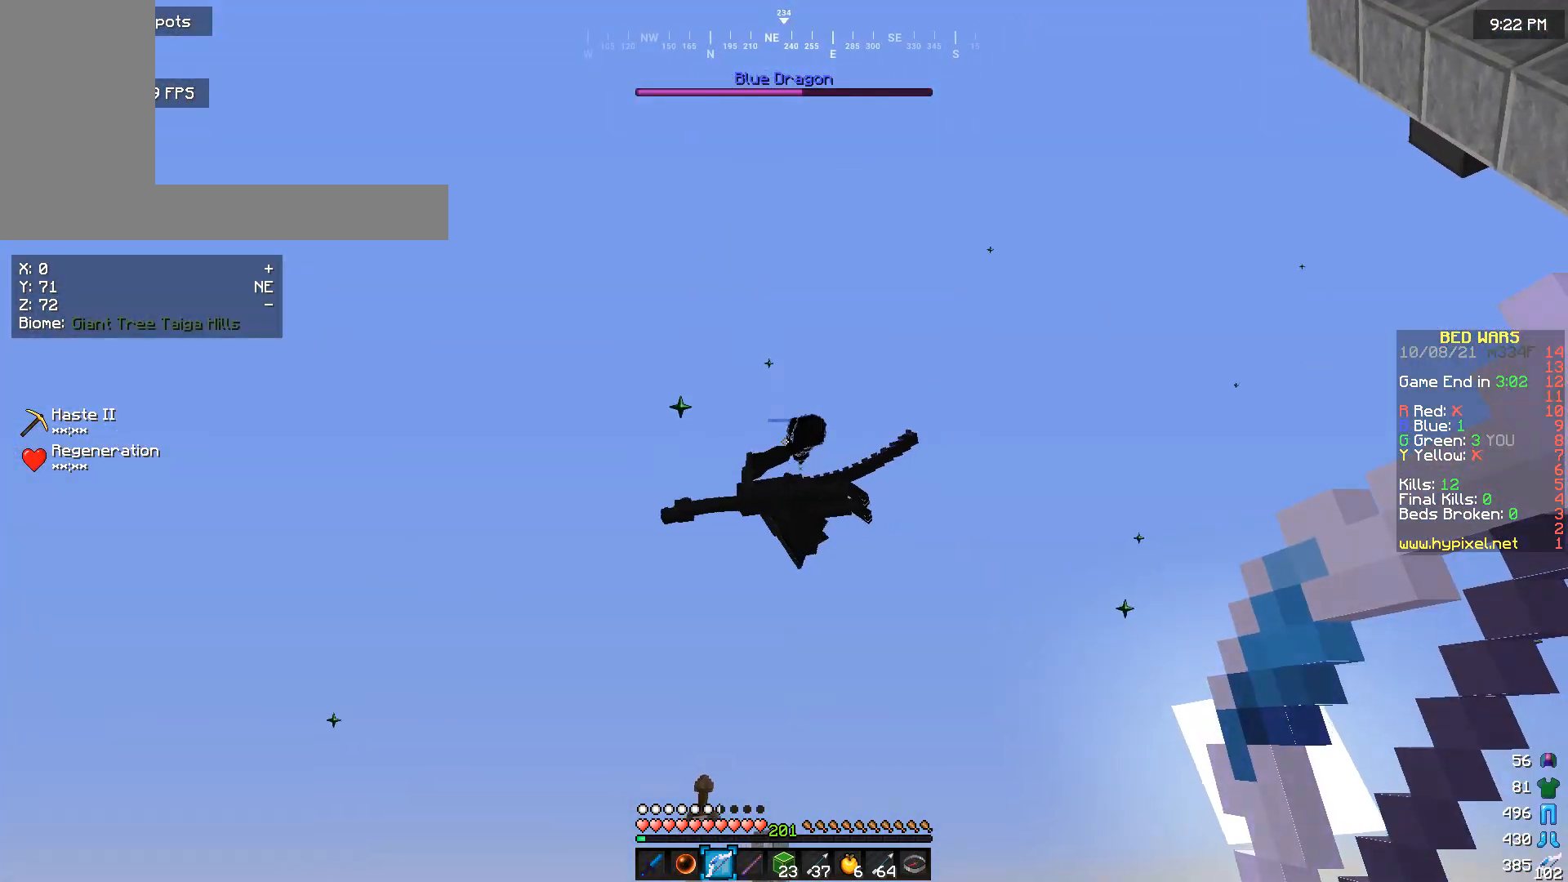
{"keys": [], "mouse": [], "events": []}
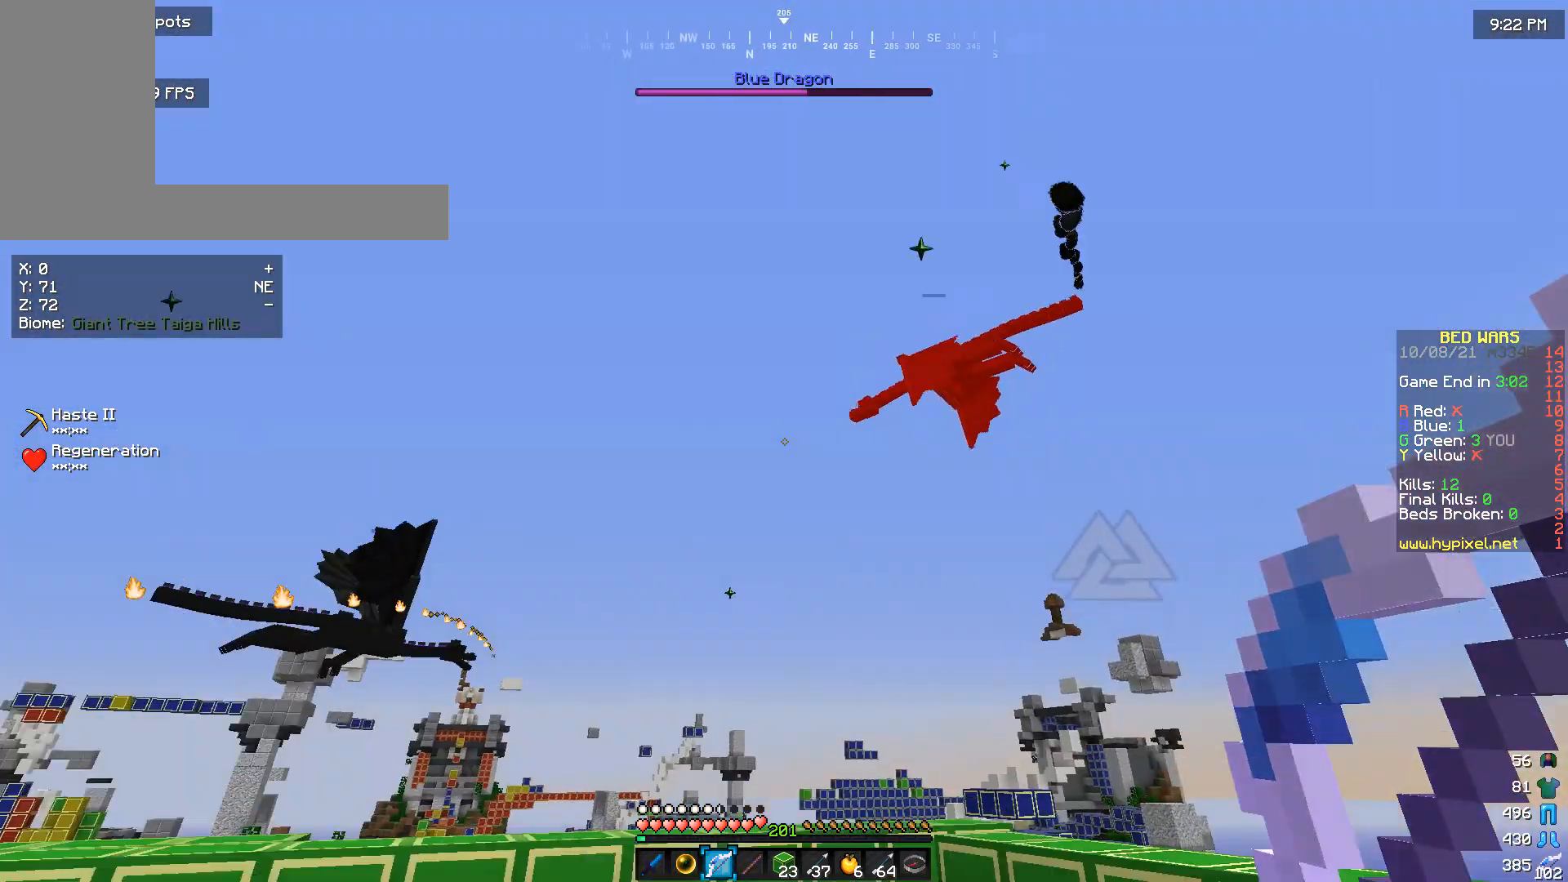
{"keys": ["w"], "mouse": [], "events": [[300, "w", "down"]]}
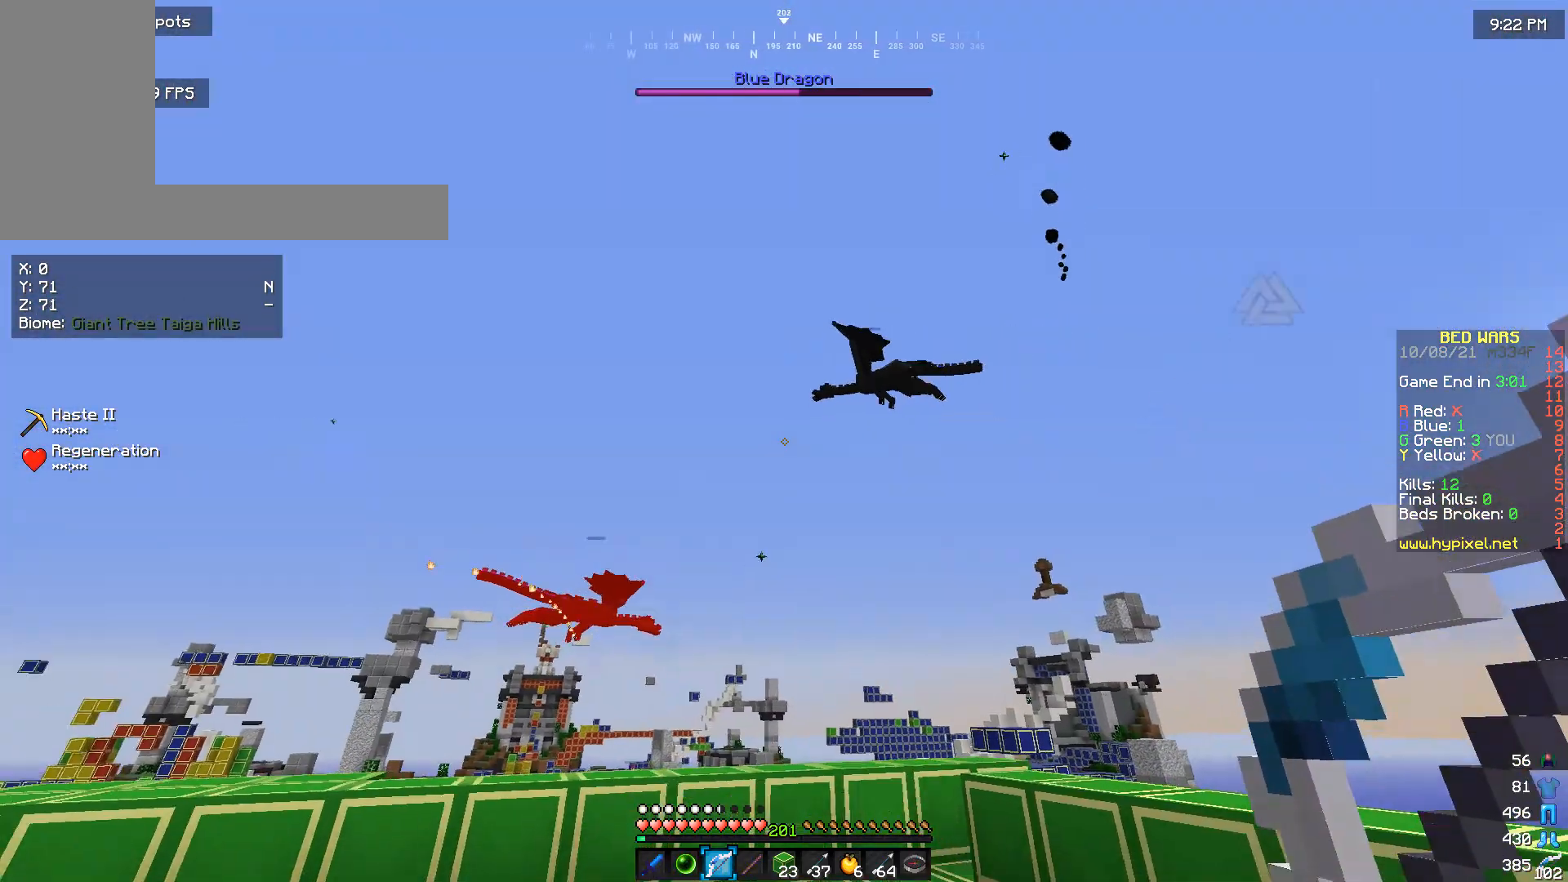
{"keys": [], "mouse": ["right"], "events": [[200, "mouse_right", "down"], [233, "w", "up"]]}
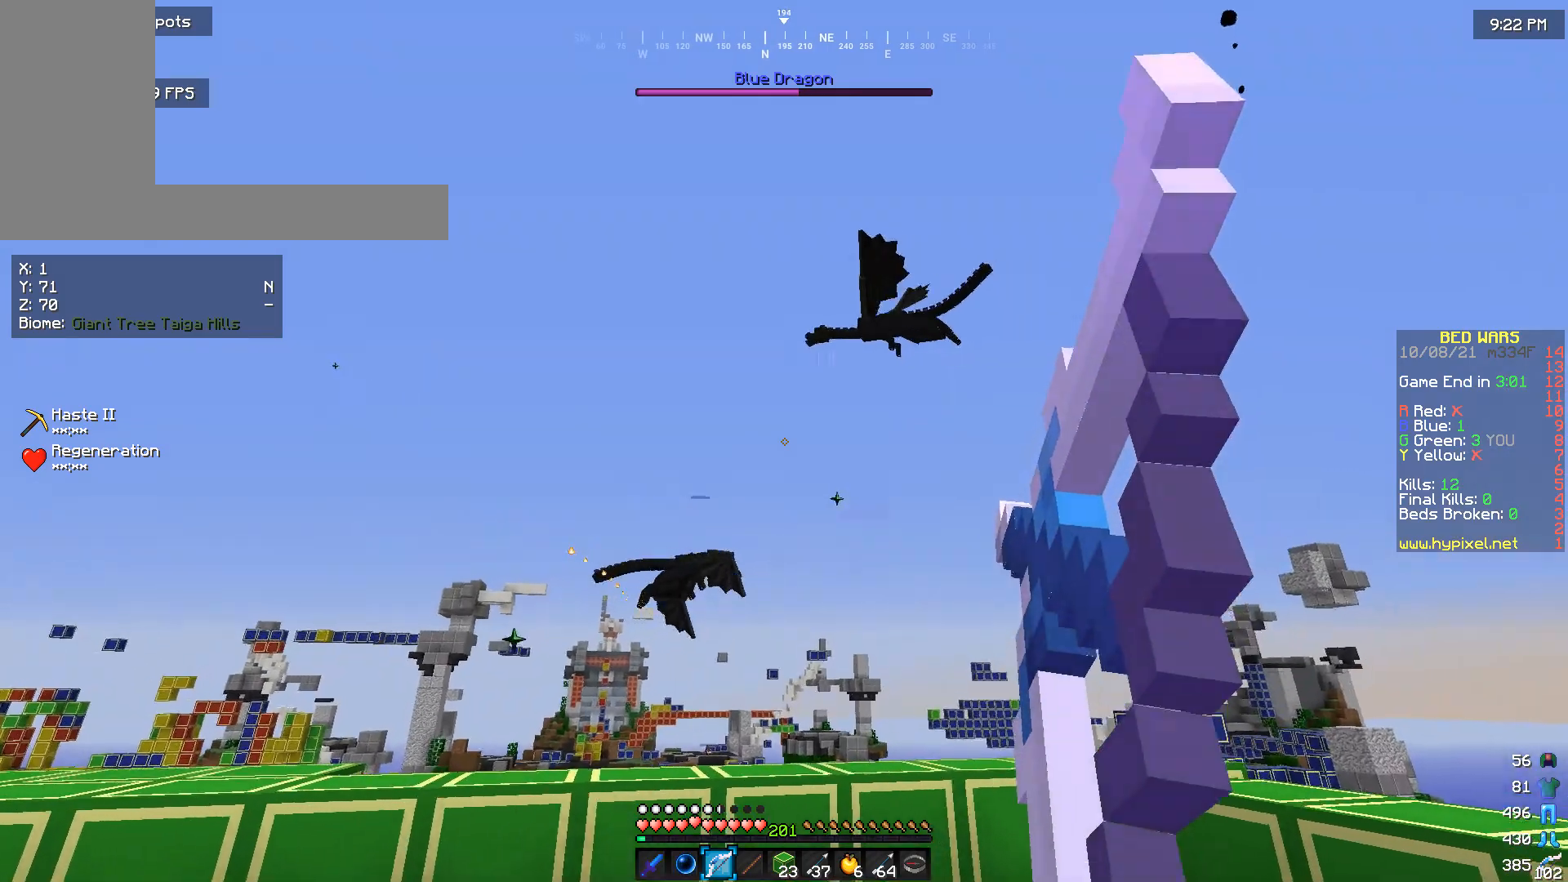
{"keys": [], "mouse": ["right"], "events": [[67, "w", "down"], [333, "w", "up"]]}
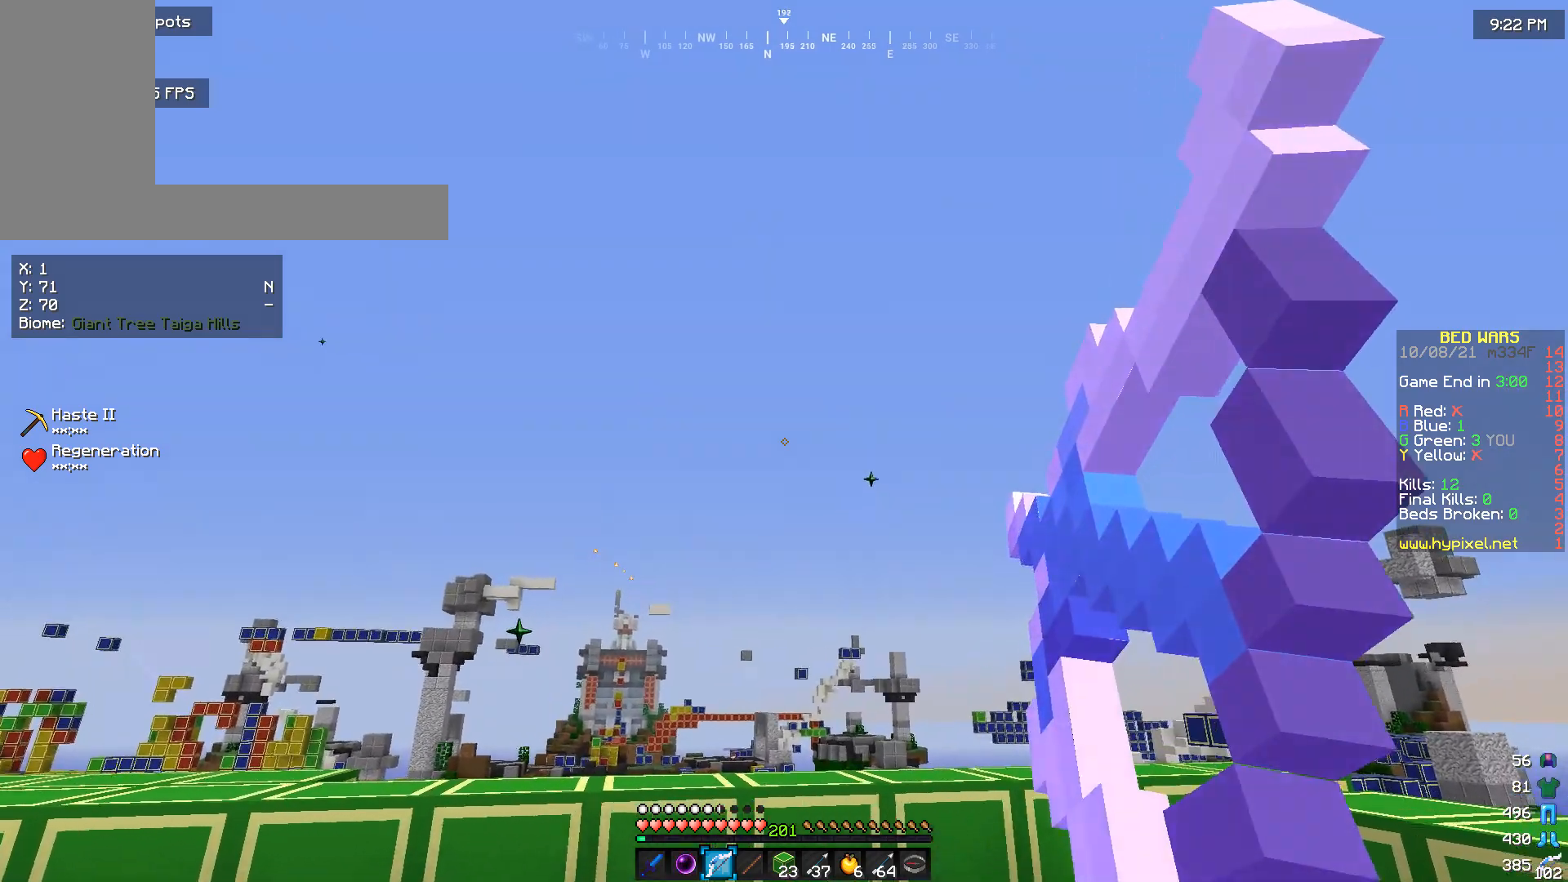
{"keys": [], "mouse": ["right"], "events": []}
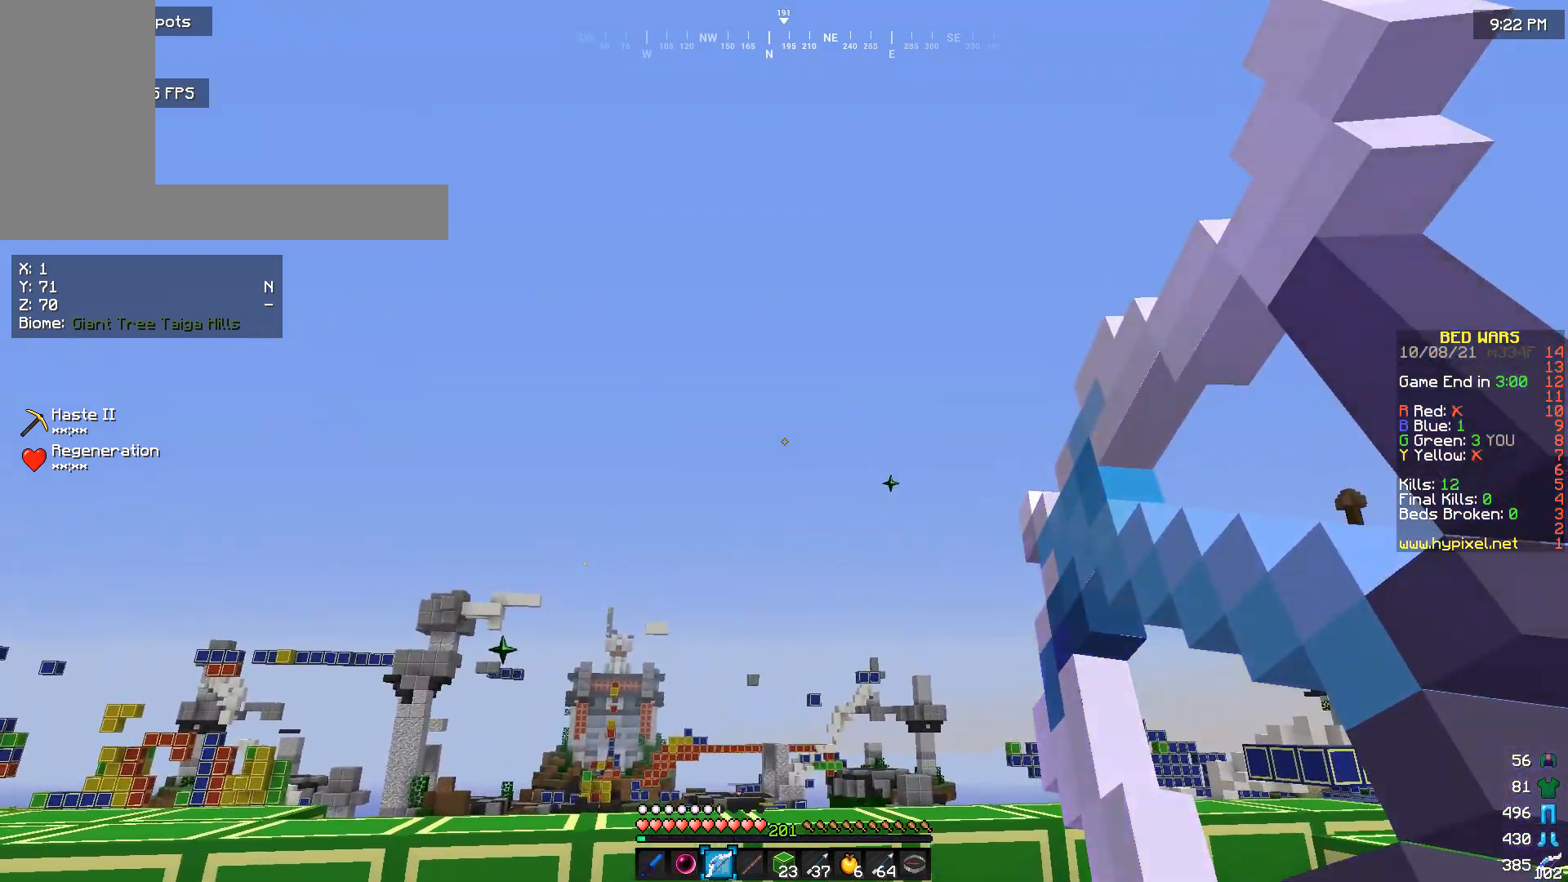
{"keys": [], "mouse": ["right"], "events": []}
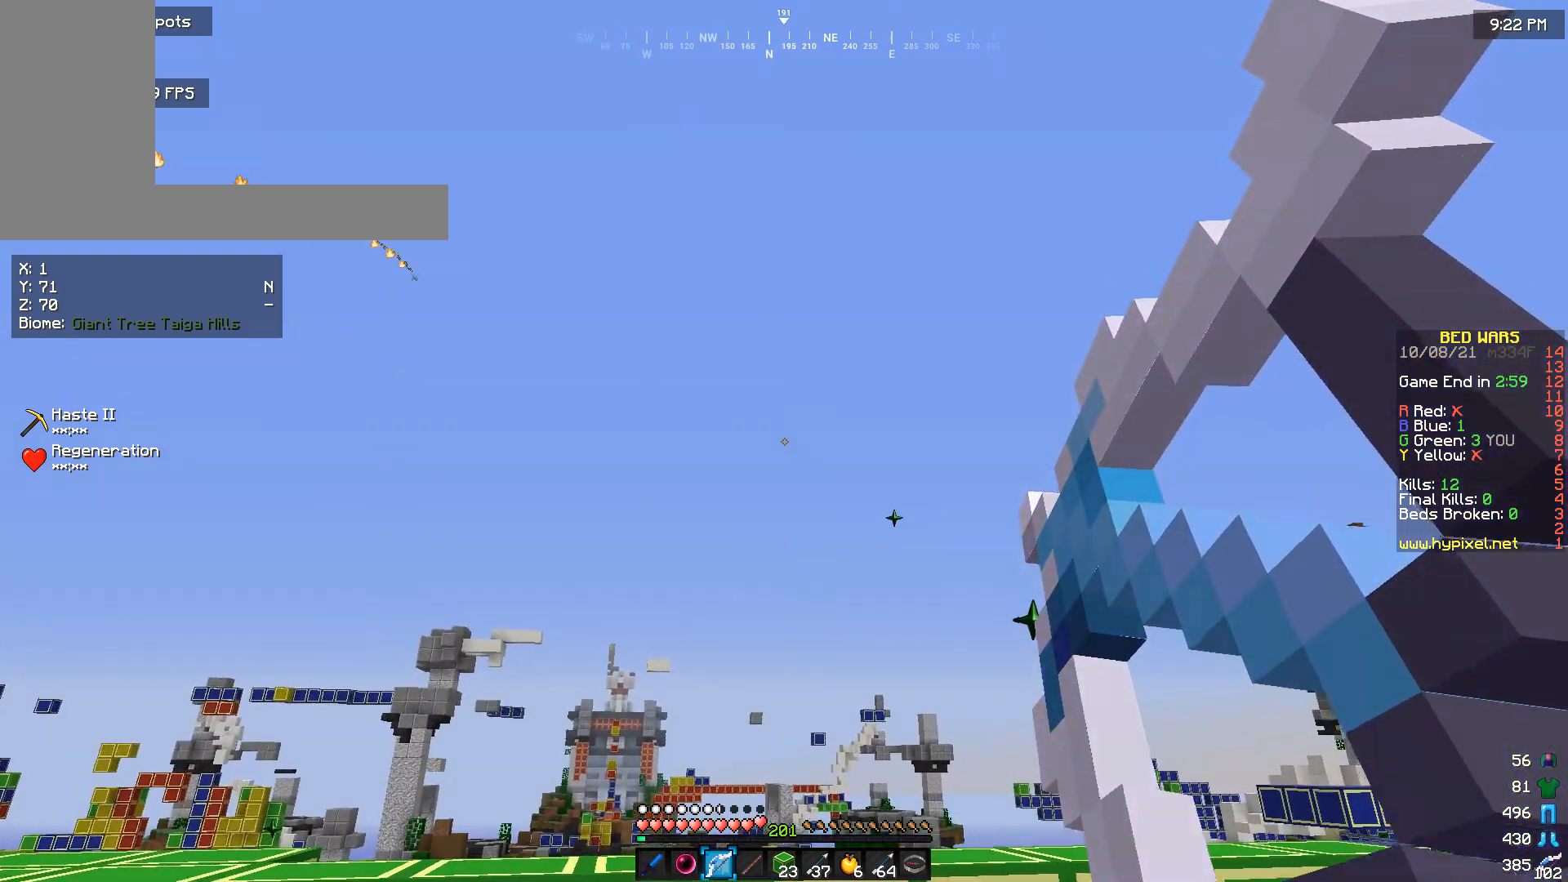
{"keys": [], "mouse": ["right"], "events": []}
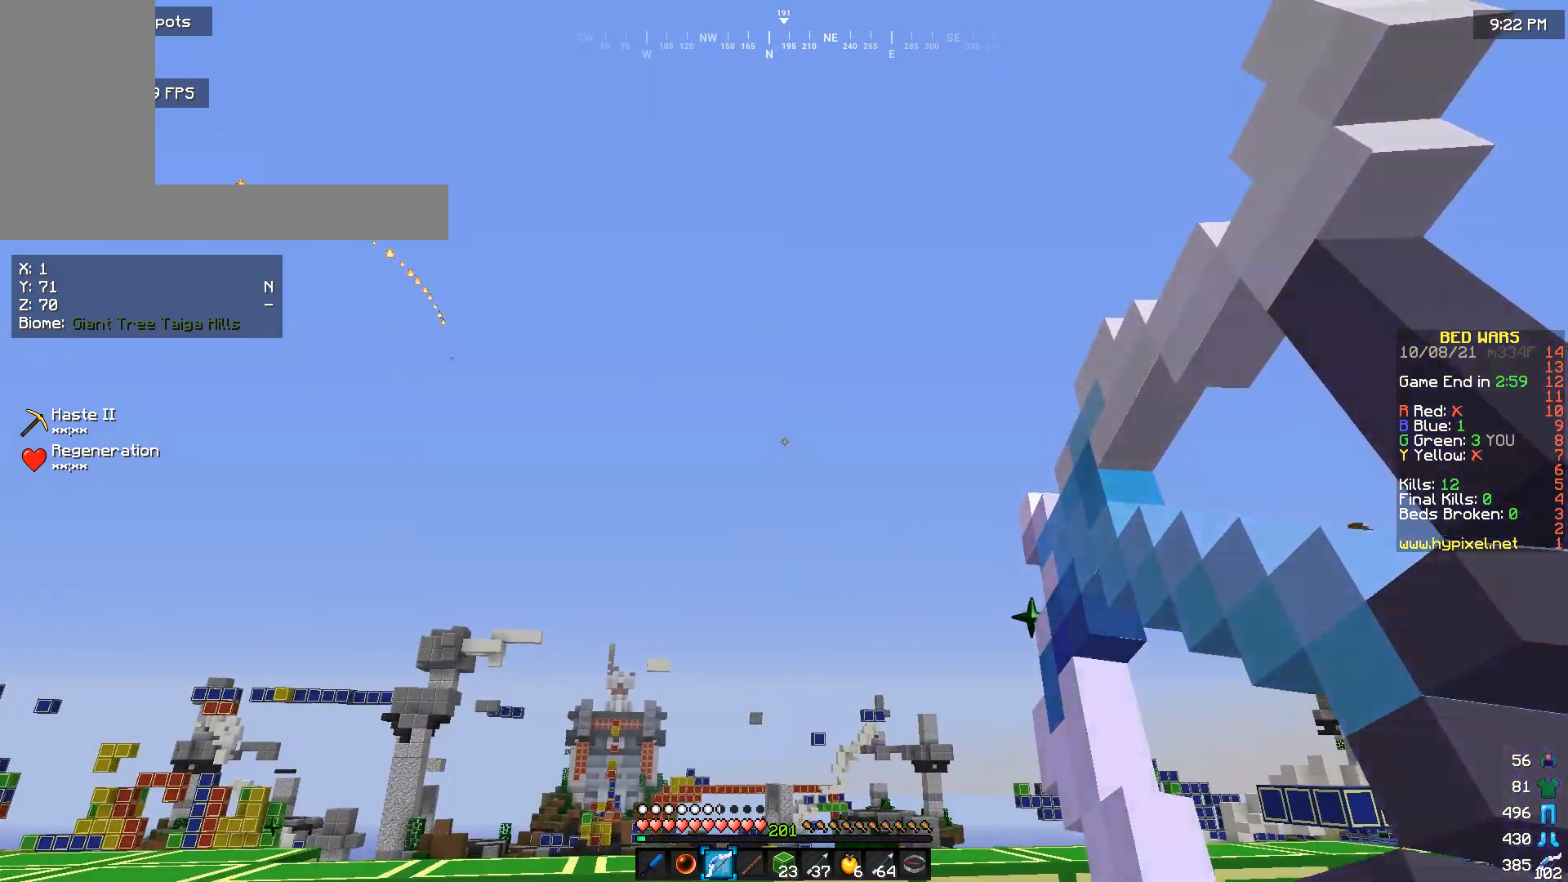
{"keys": [], "mouse": [], "events": [[467, "mouse_right", "up"]]}
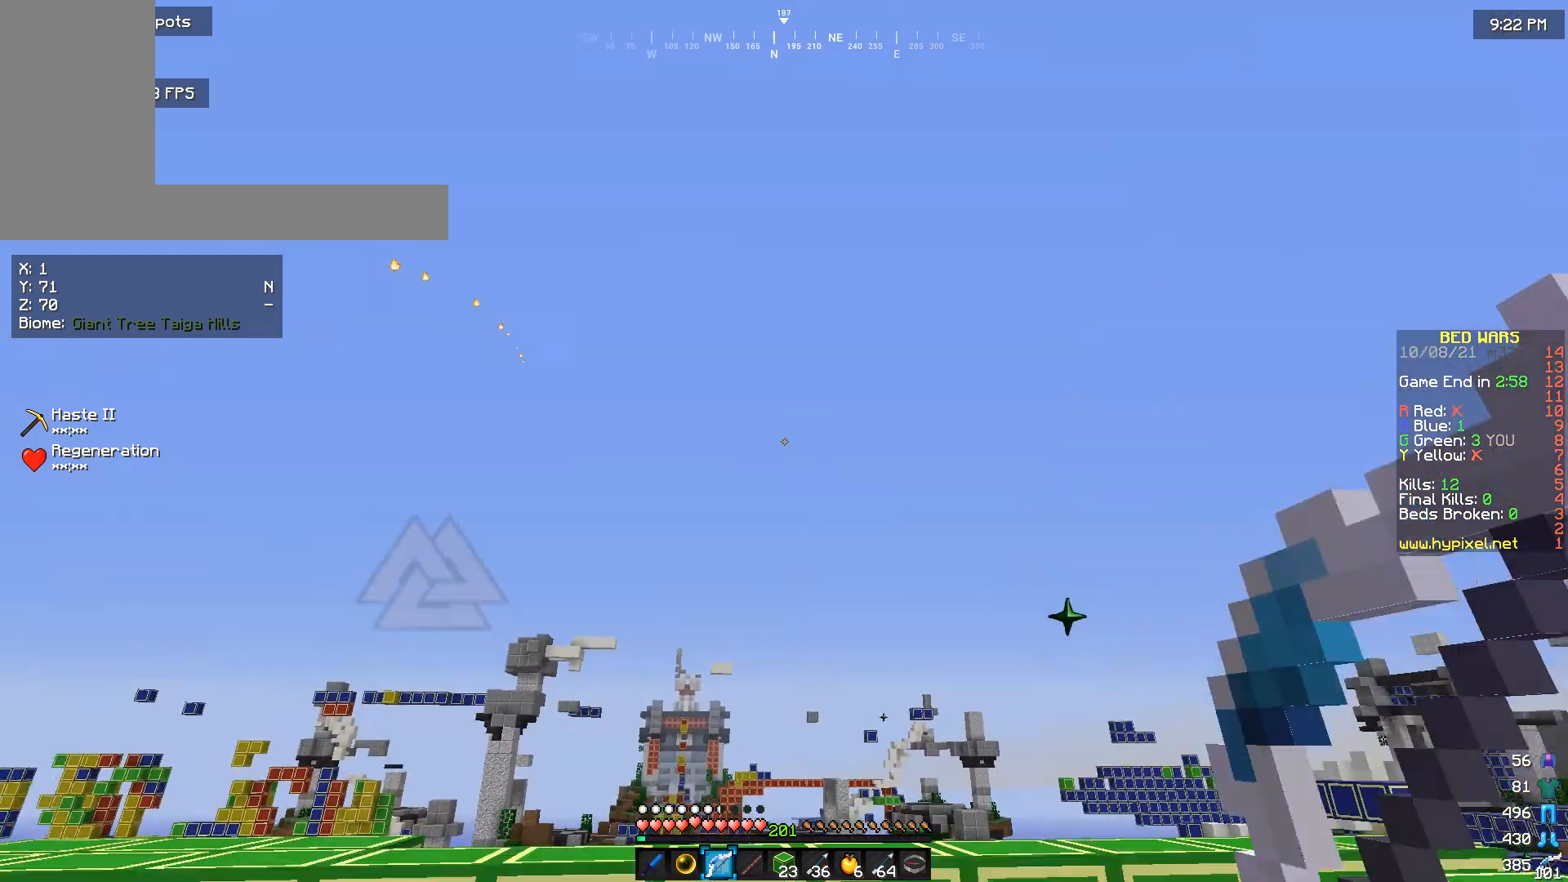
{"keys": [], "mouse": [], "events": []}
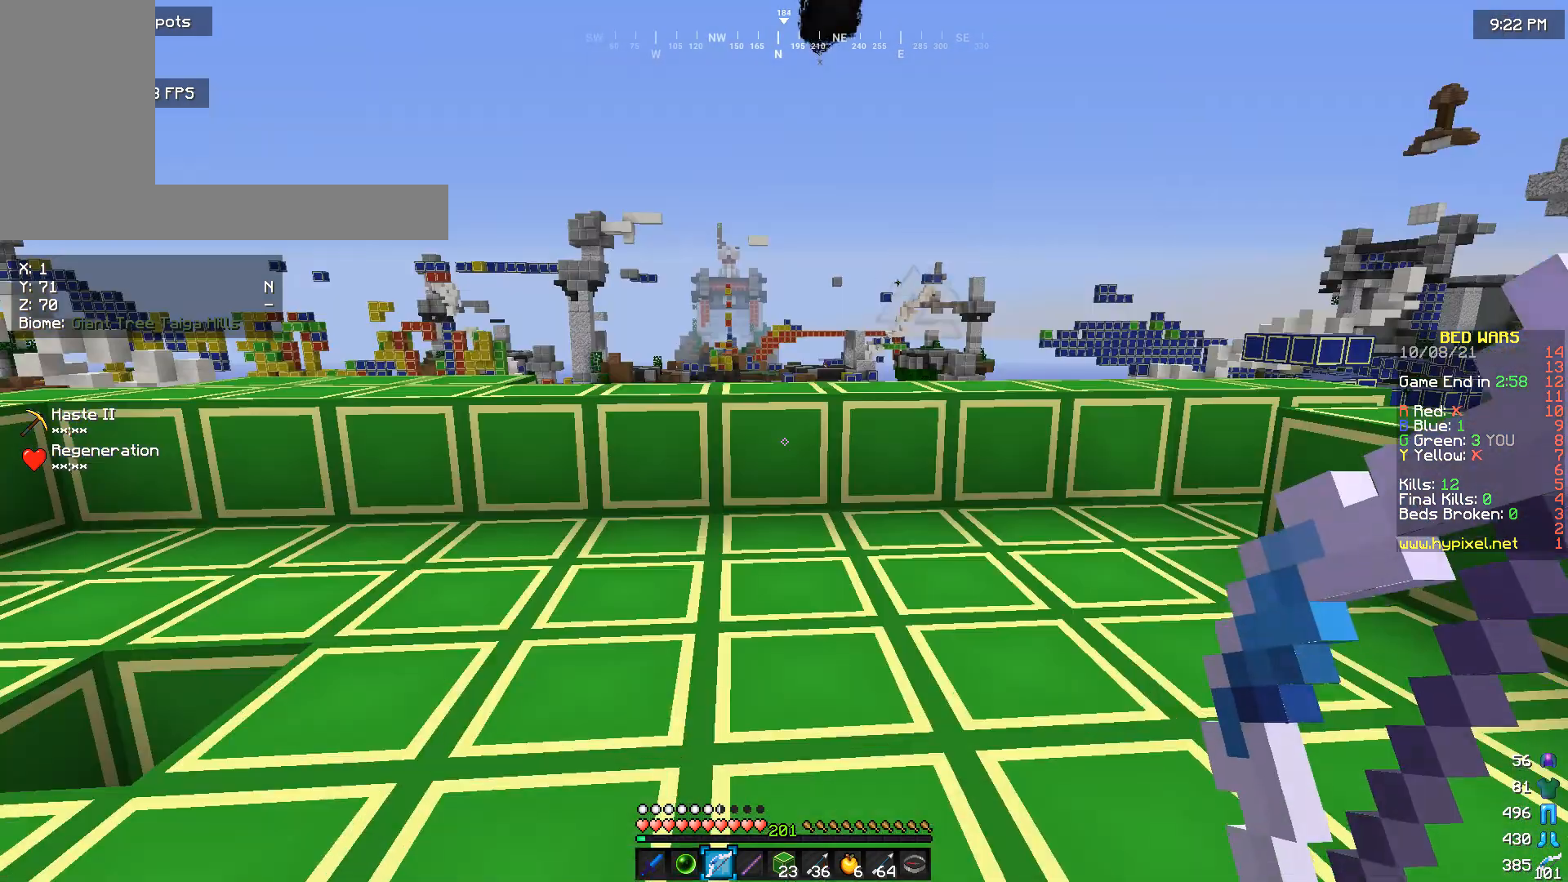
{"keys": ["w"], "mouse": [], "events": [[167, "w", "down"]]}
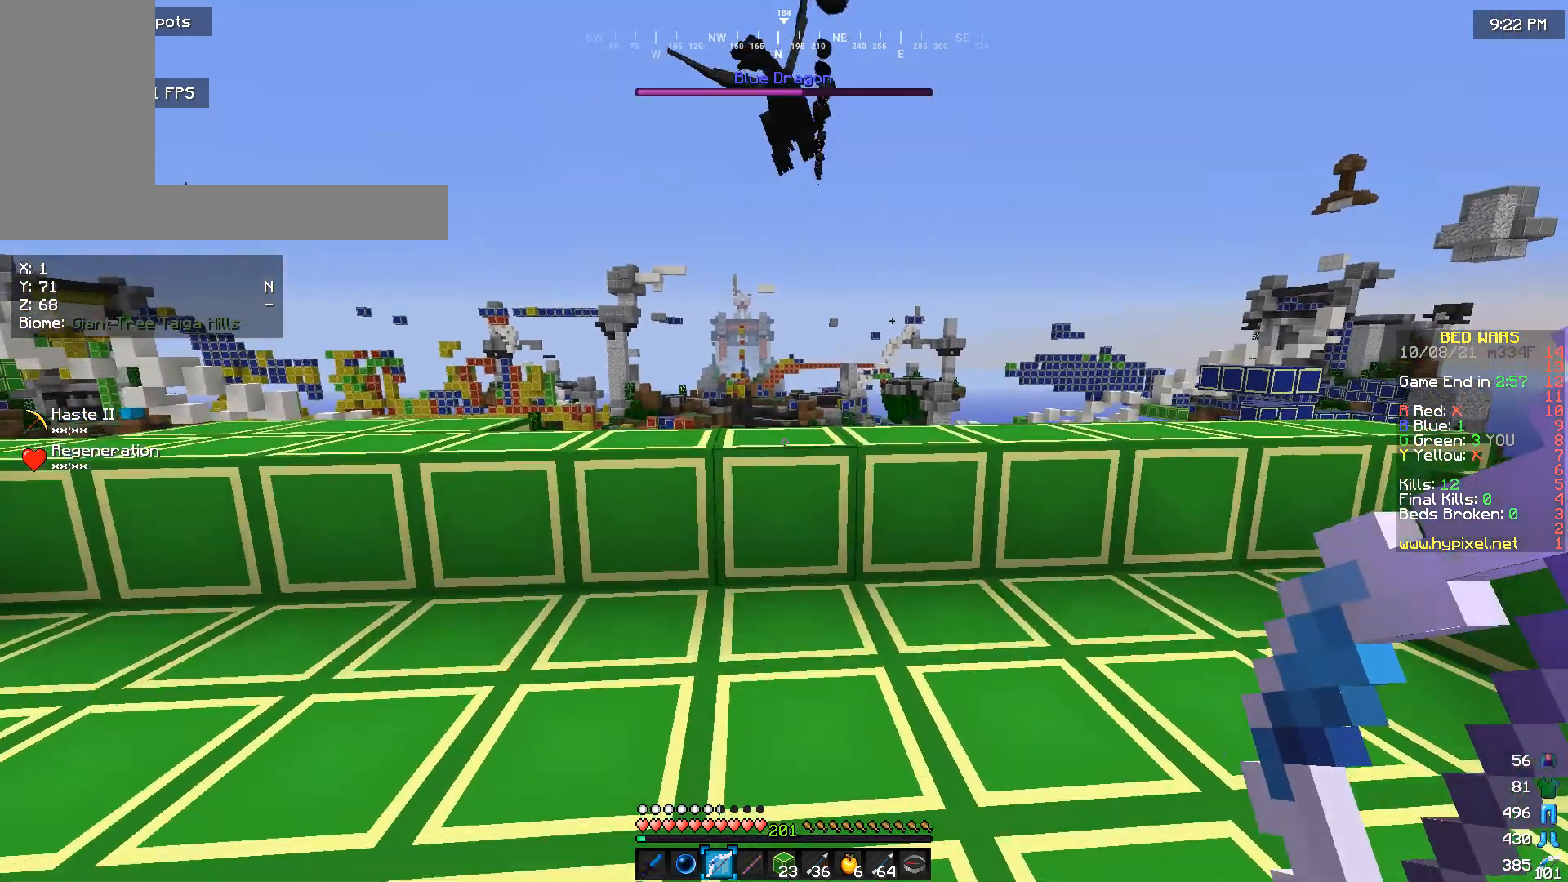
{"keys": ["s"], "mouse": [], "events": [[200, "w", "up"], [400, "s", "down"]]}
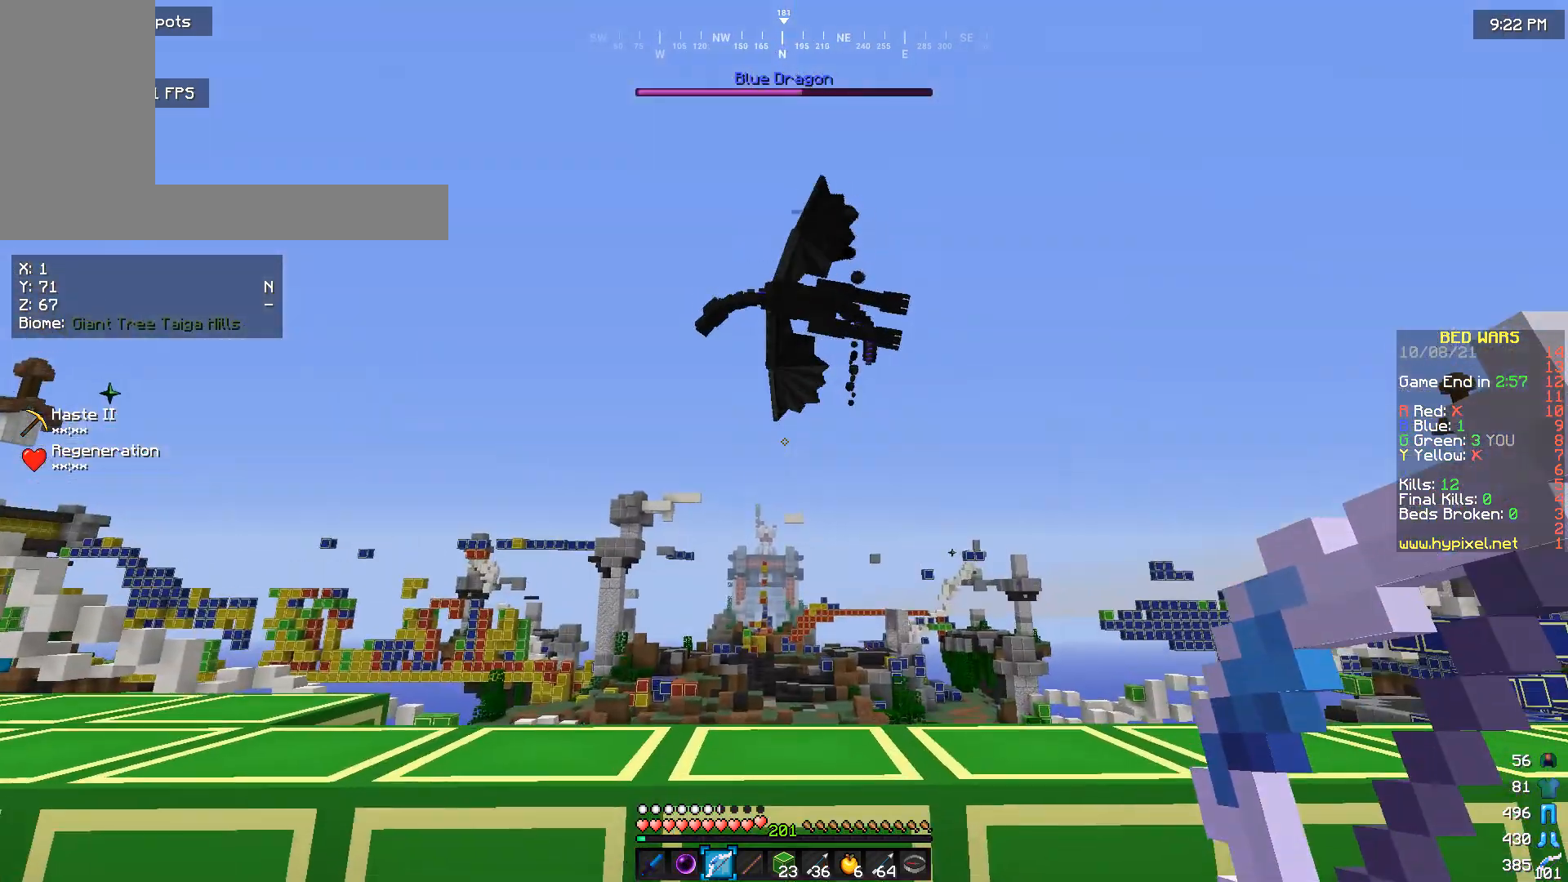
{"keys": ["w"], "mouse": ["right"], "events": [[33, "mouse_right", "down"], [200, "s", "up"], [333, "w", "down"]]}
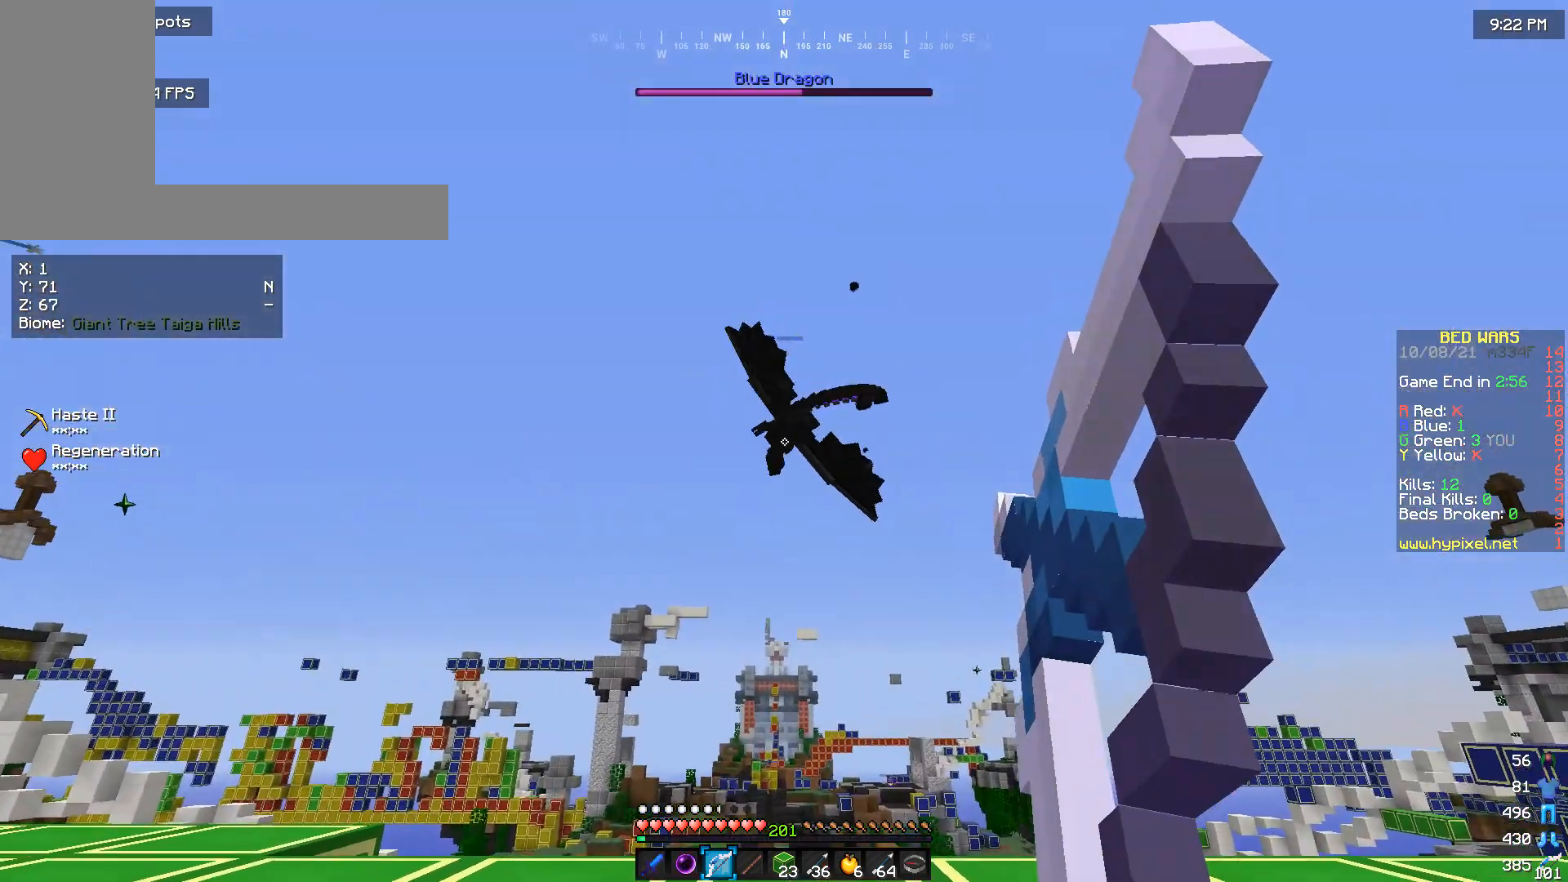
{"keys": [], "mouse": ["right"], "events": [[300, "w", "up"]]}
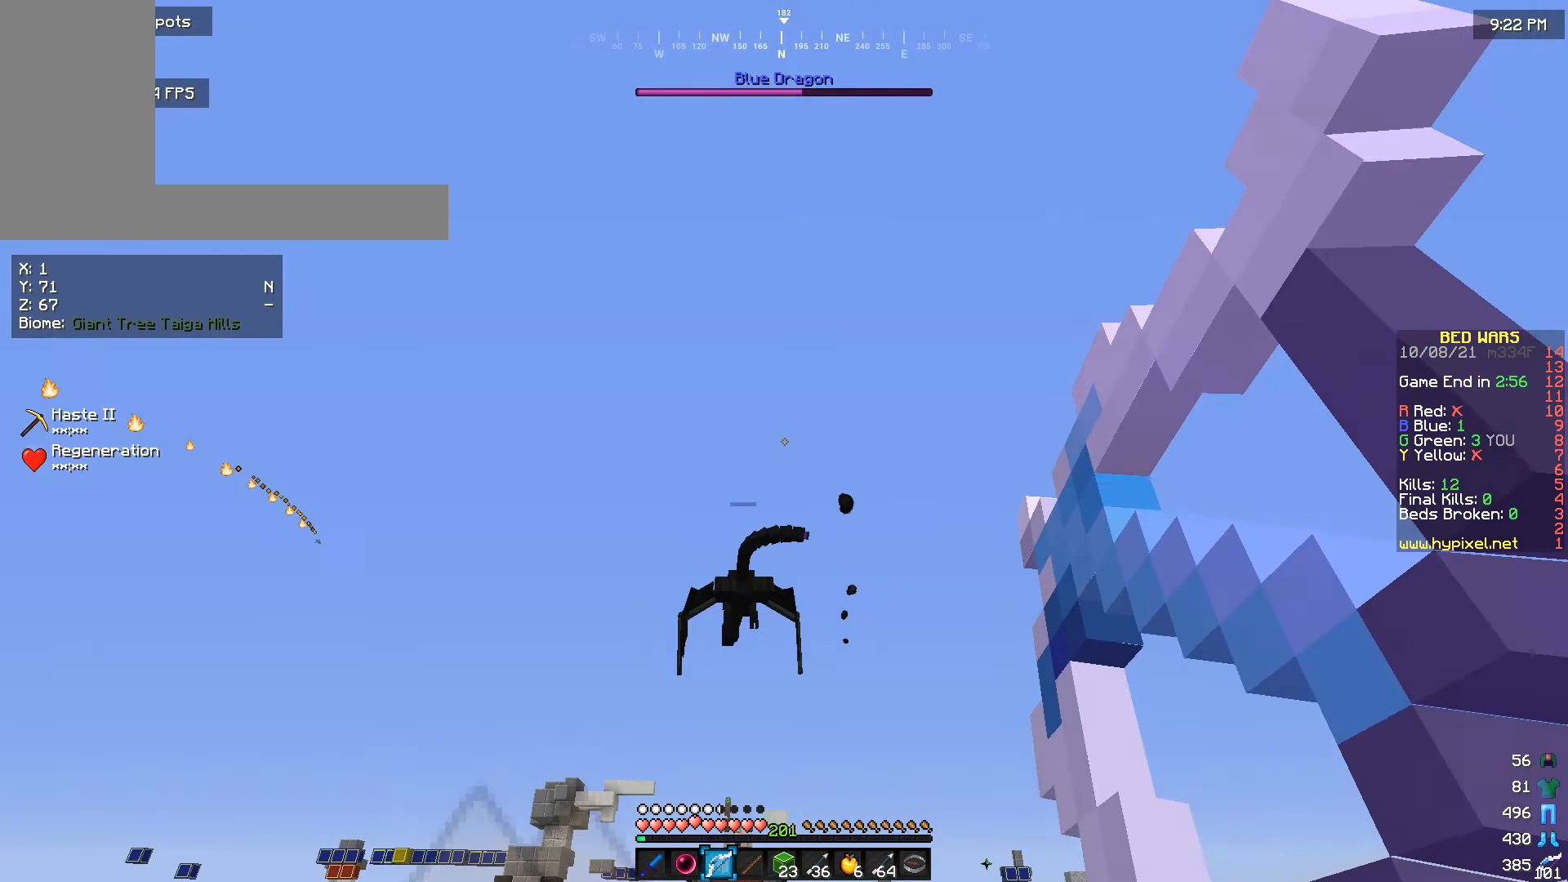
{"keys": [], "mouse": [], "events": [[433, "mouse_right", "up"]]}
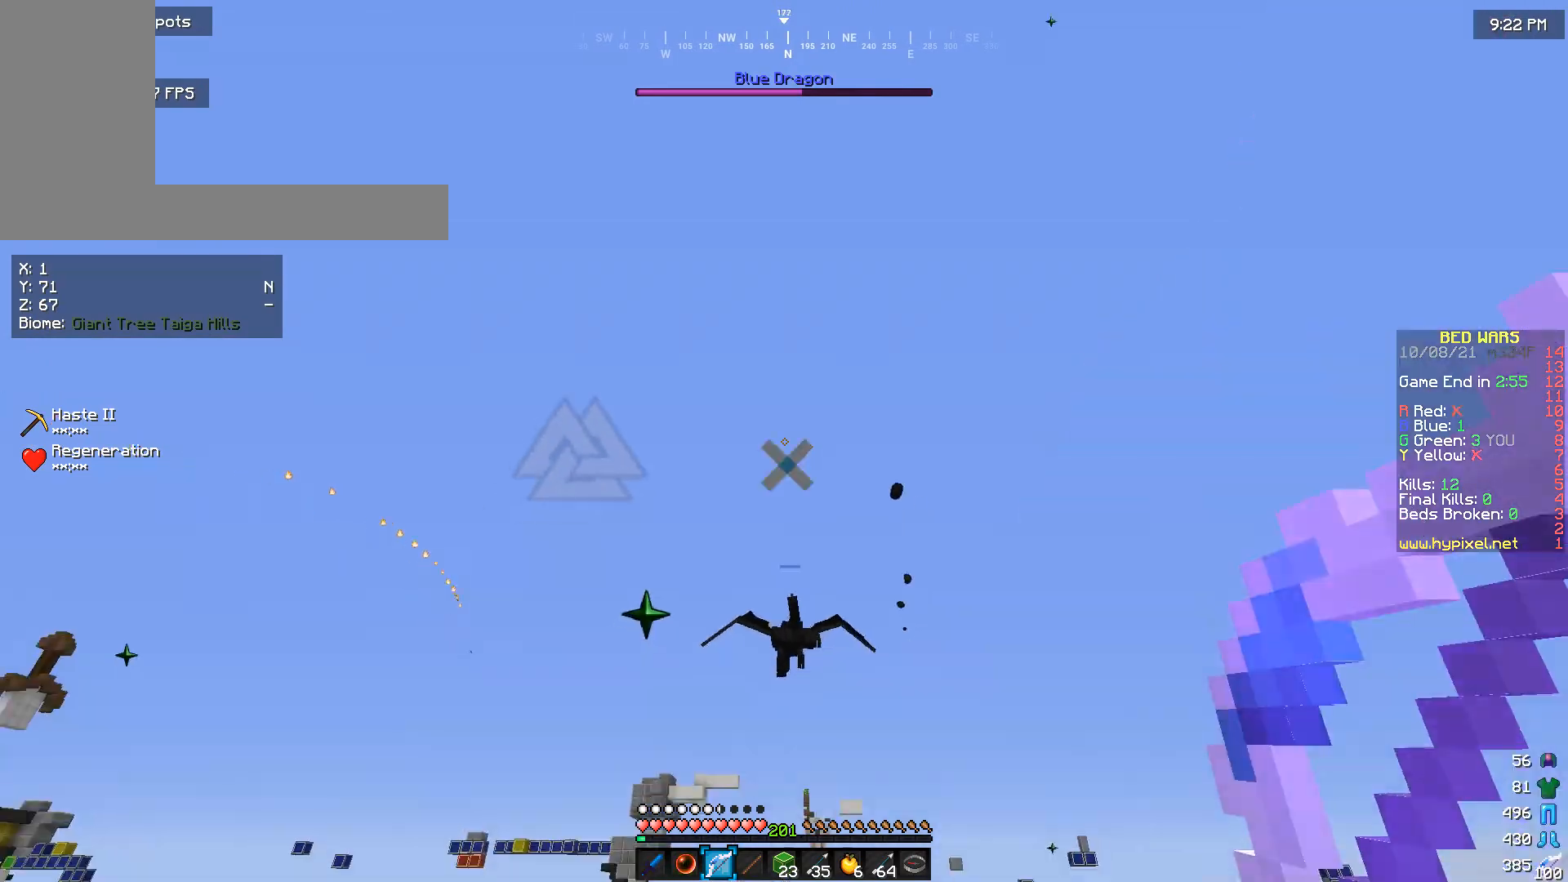
{"keys": [], "mouse": [], "events": []}
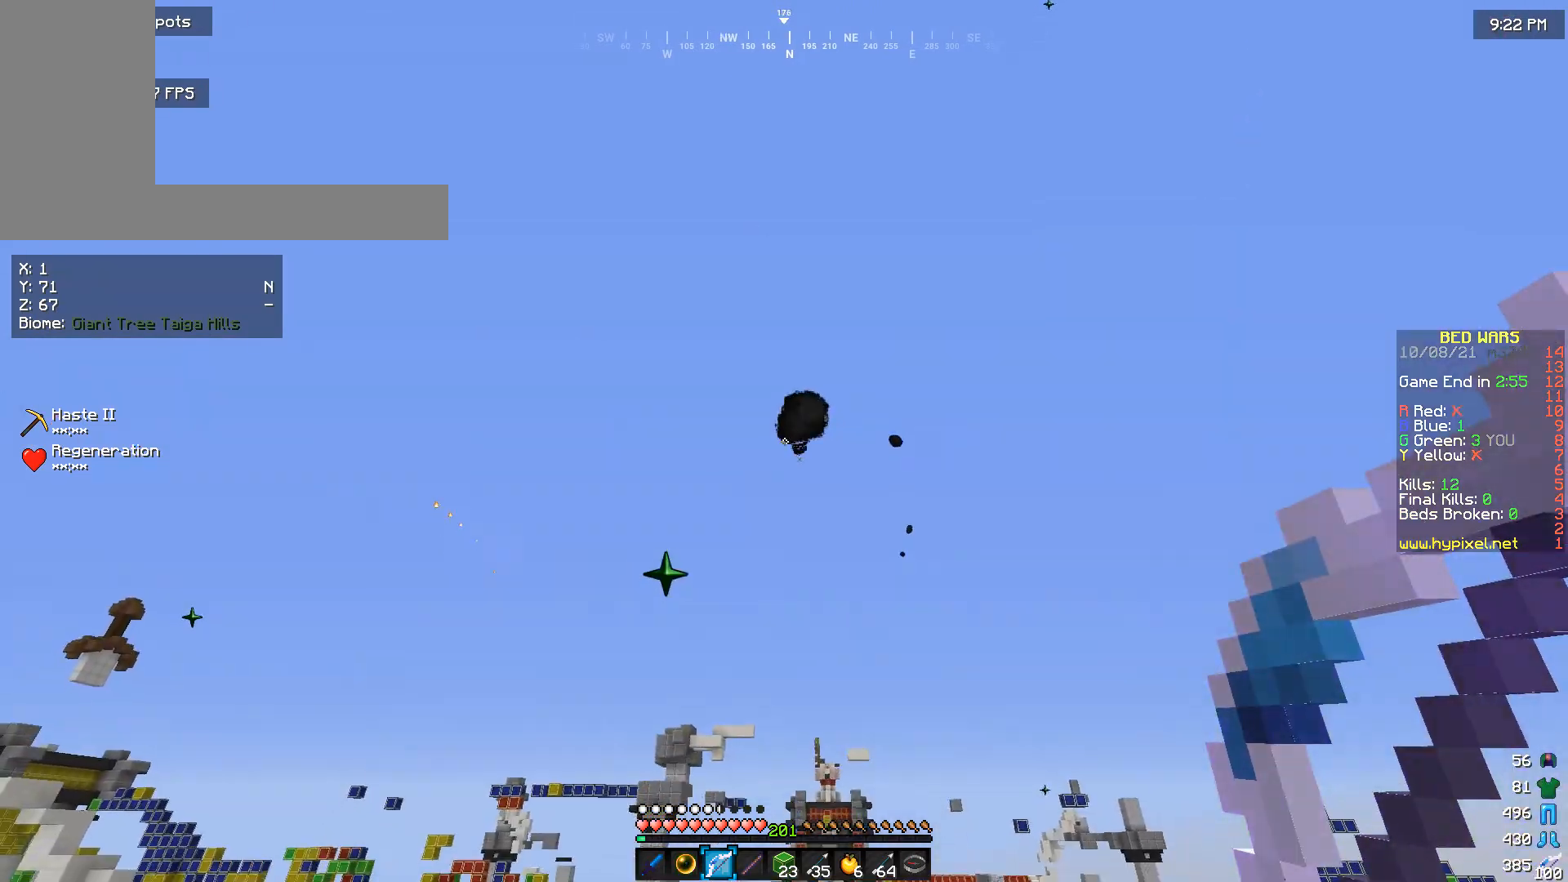
{"keys": [], "mouse": [], "events": []}
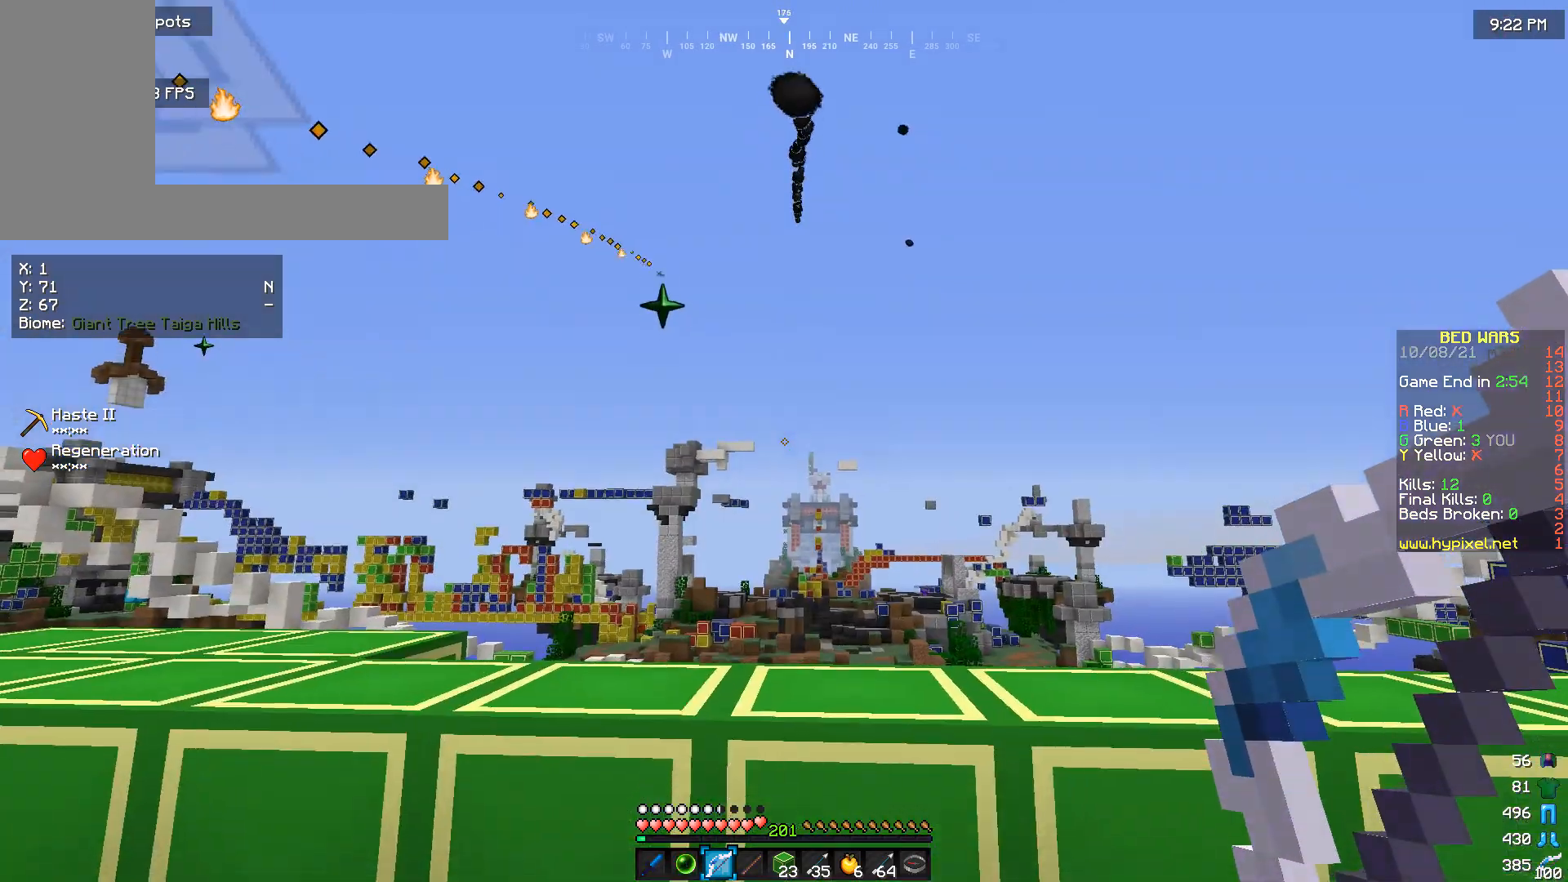
{"keys": ["w"], "mouse": [], "events": [[333, "w", "down"]]}
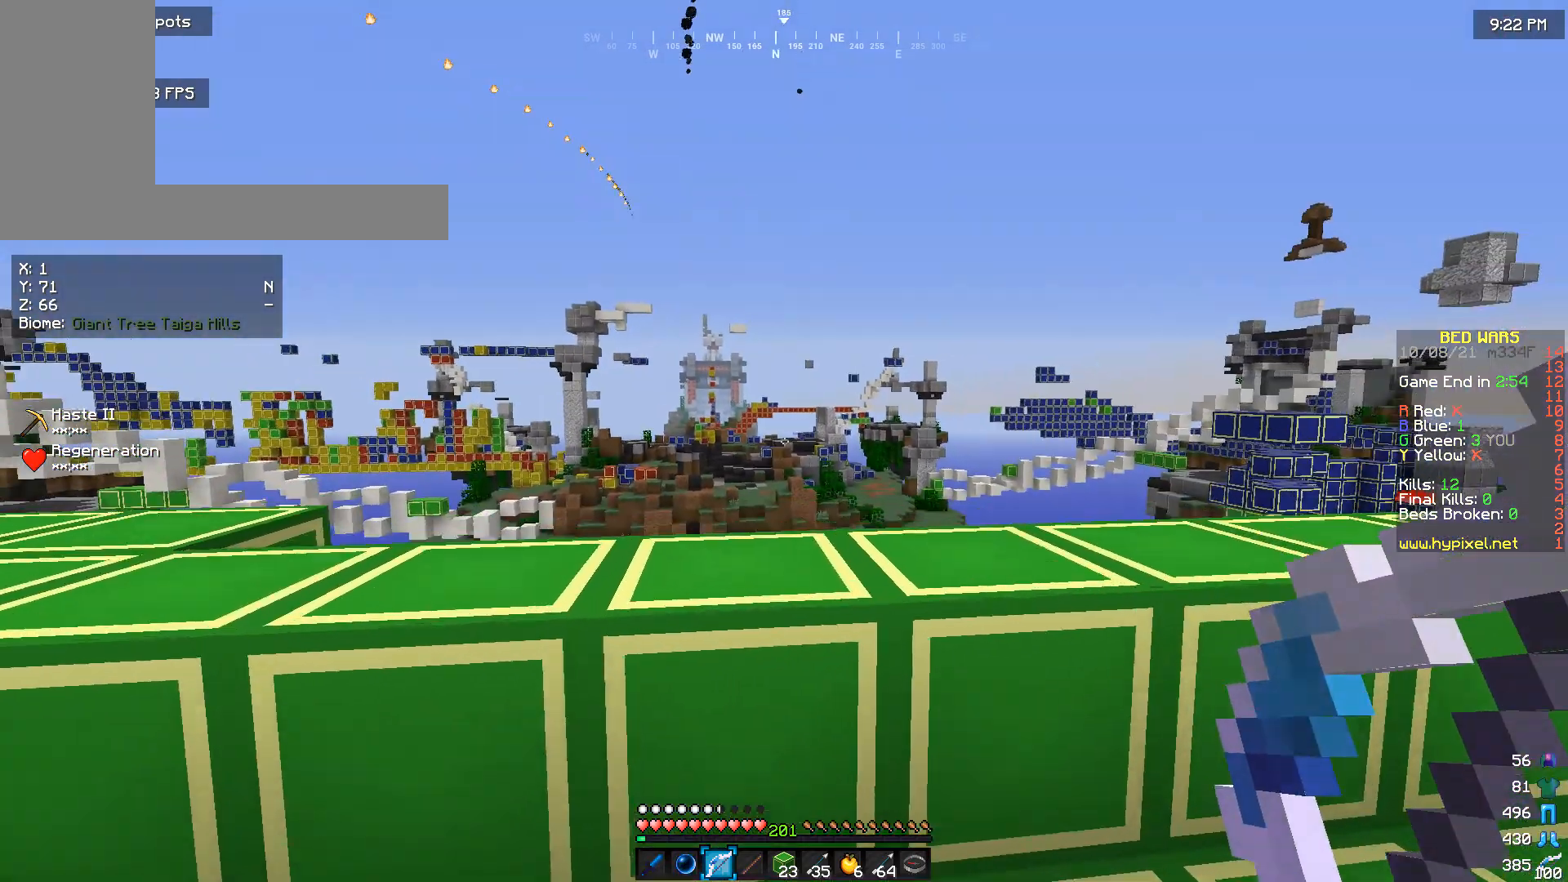
{"keys": [], "mouse": [], "events": [[100, "w", "up"]]}